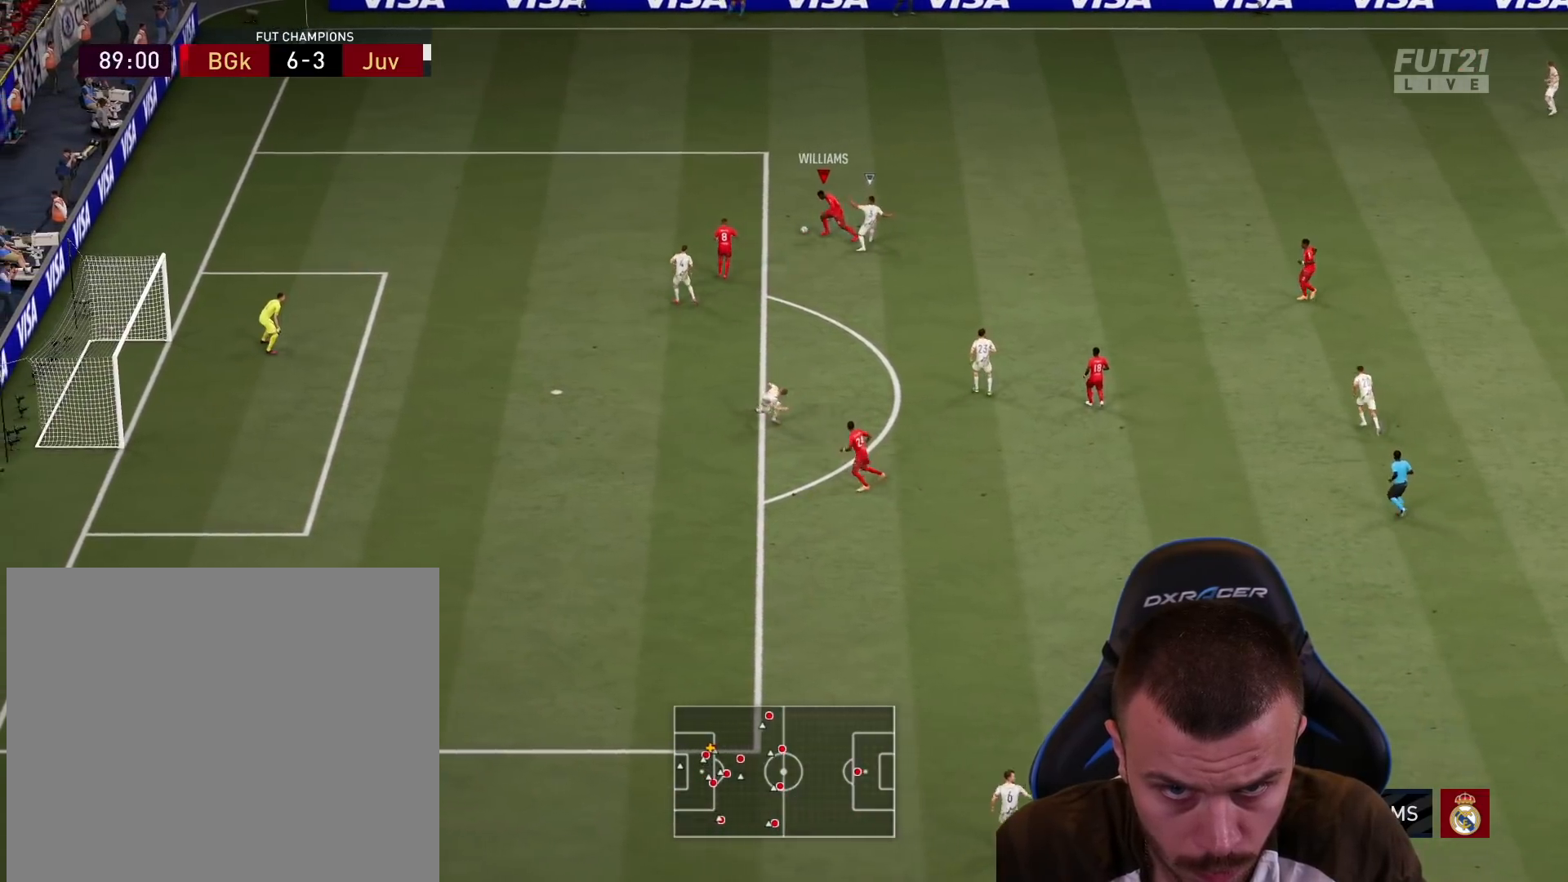
Gameplay with a controller (PlayStation layout); each line is a JSON object with the inputs held at the frame after it. "events" lists button and stick changes between this image and that frame as [ms after this image, input, new state], when the widget could be followed in between.
{"buttons": [], "left_stick": "center", "right_stick": "down", "events": [[16, "L3", "up"], [133, "R2", "up"], [133, "right_stick", "down"], [200, "left_stick", "center"]]}
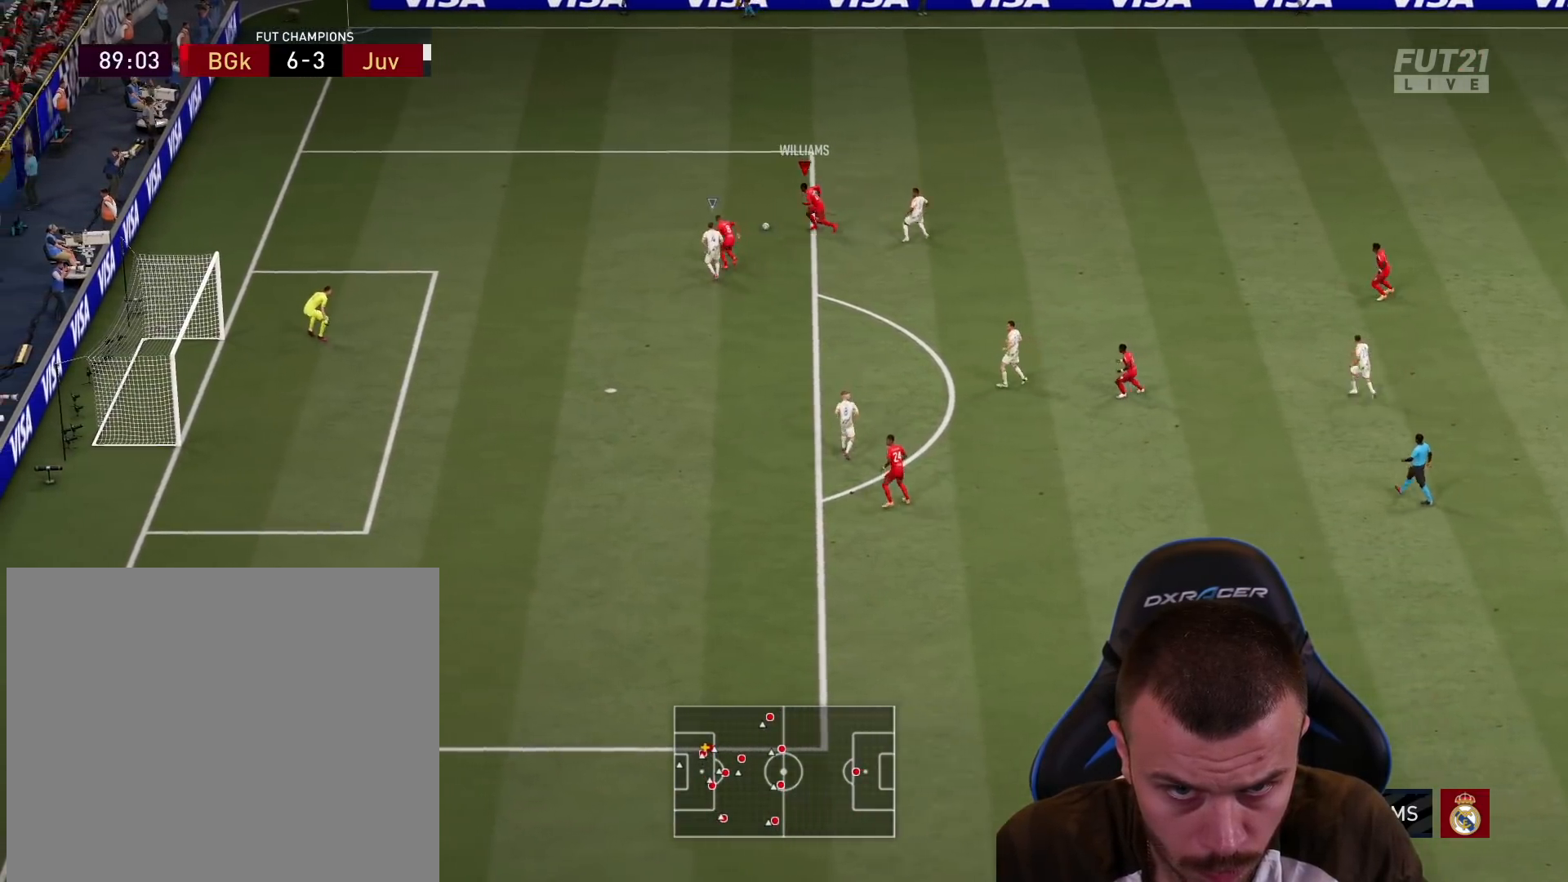
{"buttons": [], "left_stick": "down", "right_stick": "center", "events": [[84, "left_stick", "down"], [84, "right_stick", "center"]]}
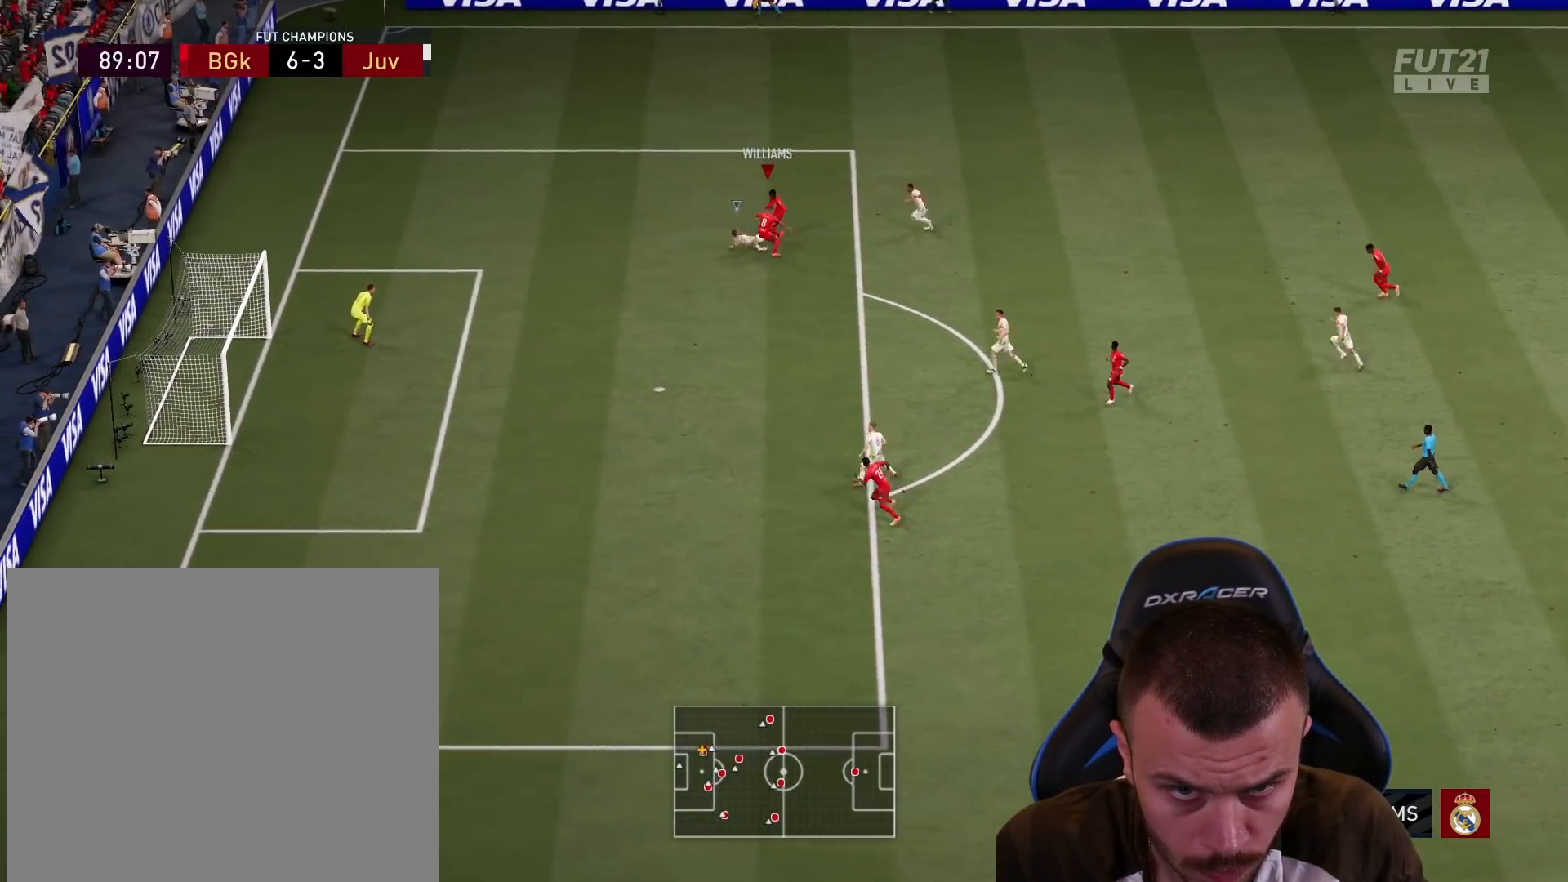
{"buttons": [], "left_stick": "down-left", "right_stick": "center", "events": [[83, "left_stick", "down-left"]]}
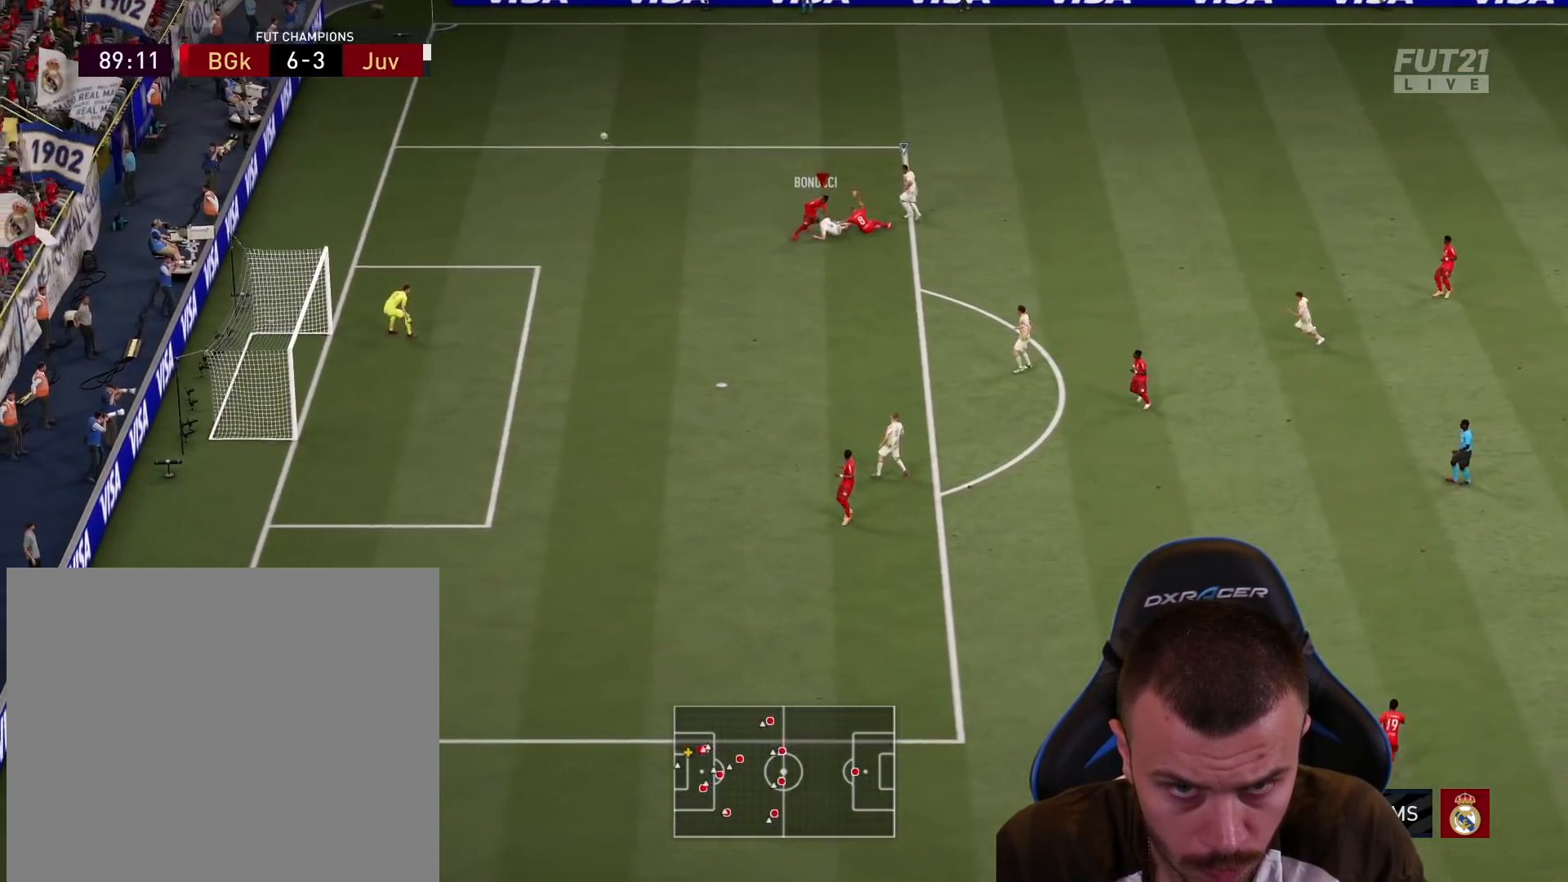
{"buttons": [], "left_stick": "center", "right_stick": "center", "events": [[417, "left_stick", "center"]]}
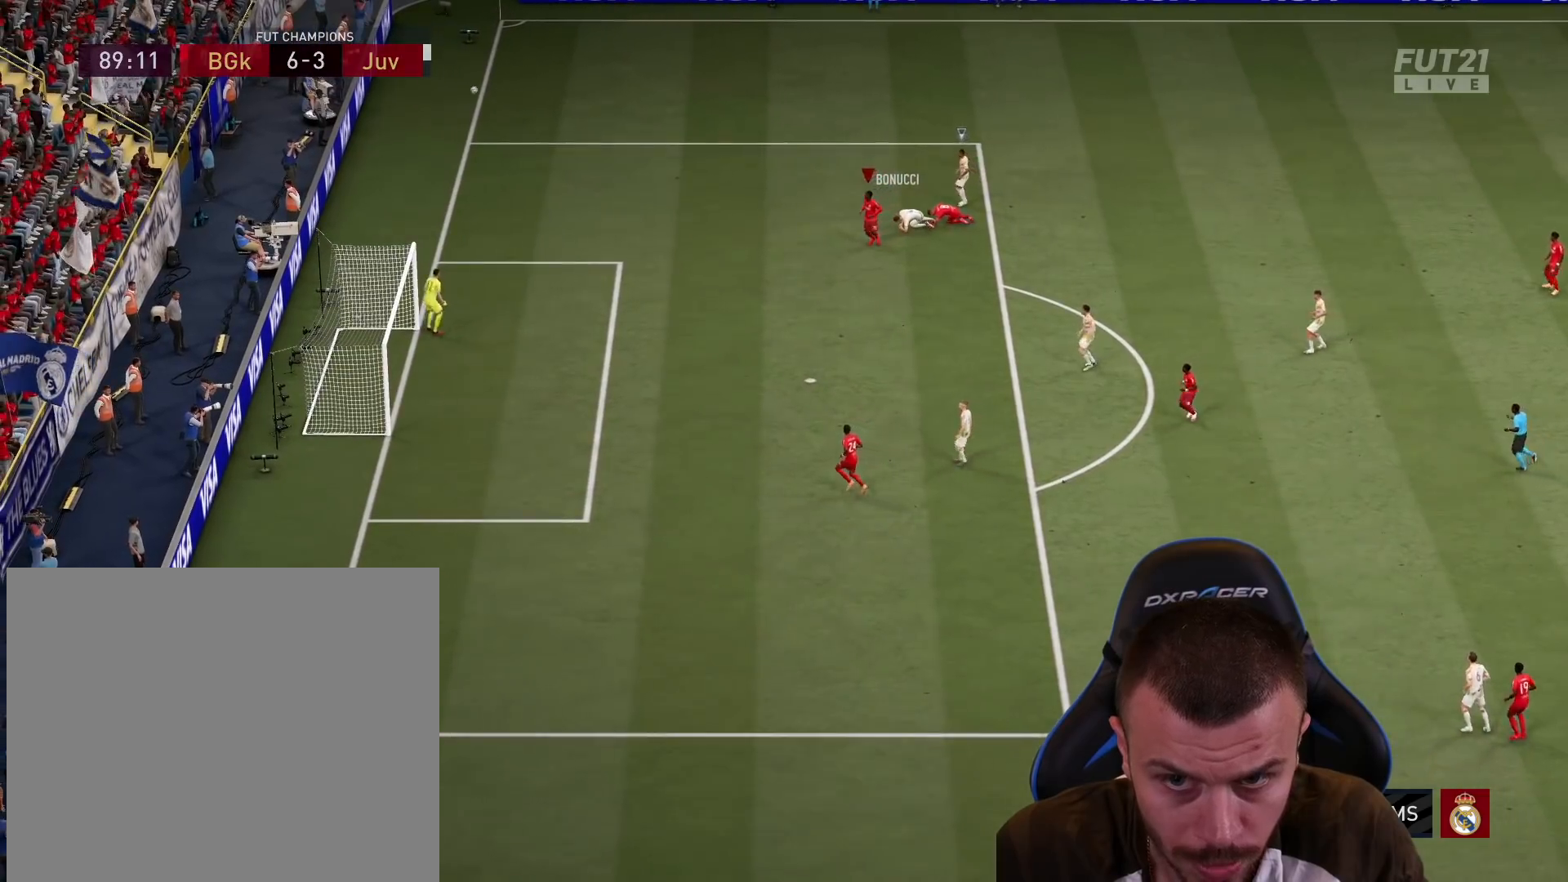
{"buttons": [], "left_stick": "center", "right_stick": "center", "events": []}
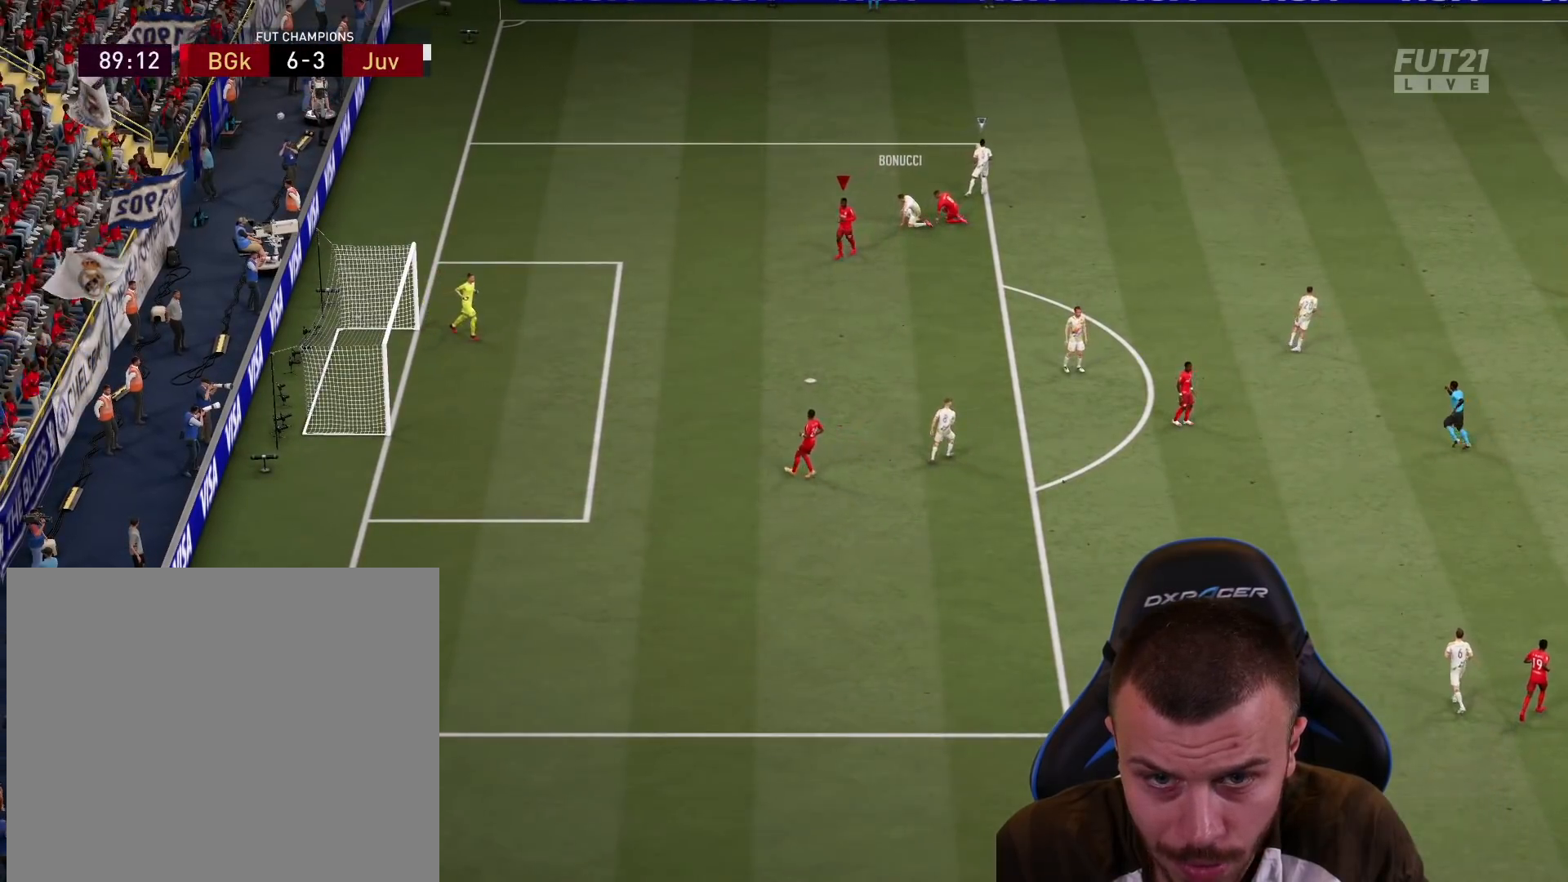
{"buttons": ["CROSS", "L1", "R2"], "left_stick": "center", "right_stick": "center", "events": [[384, "L1", "down"], [417, "R2", "down"], [467, "CROSS", "down"]]}
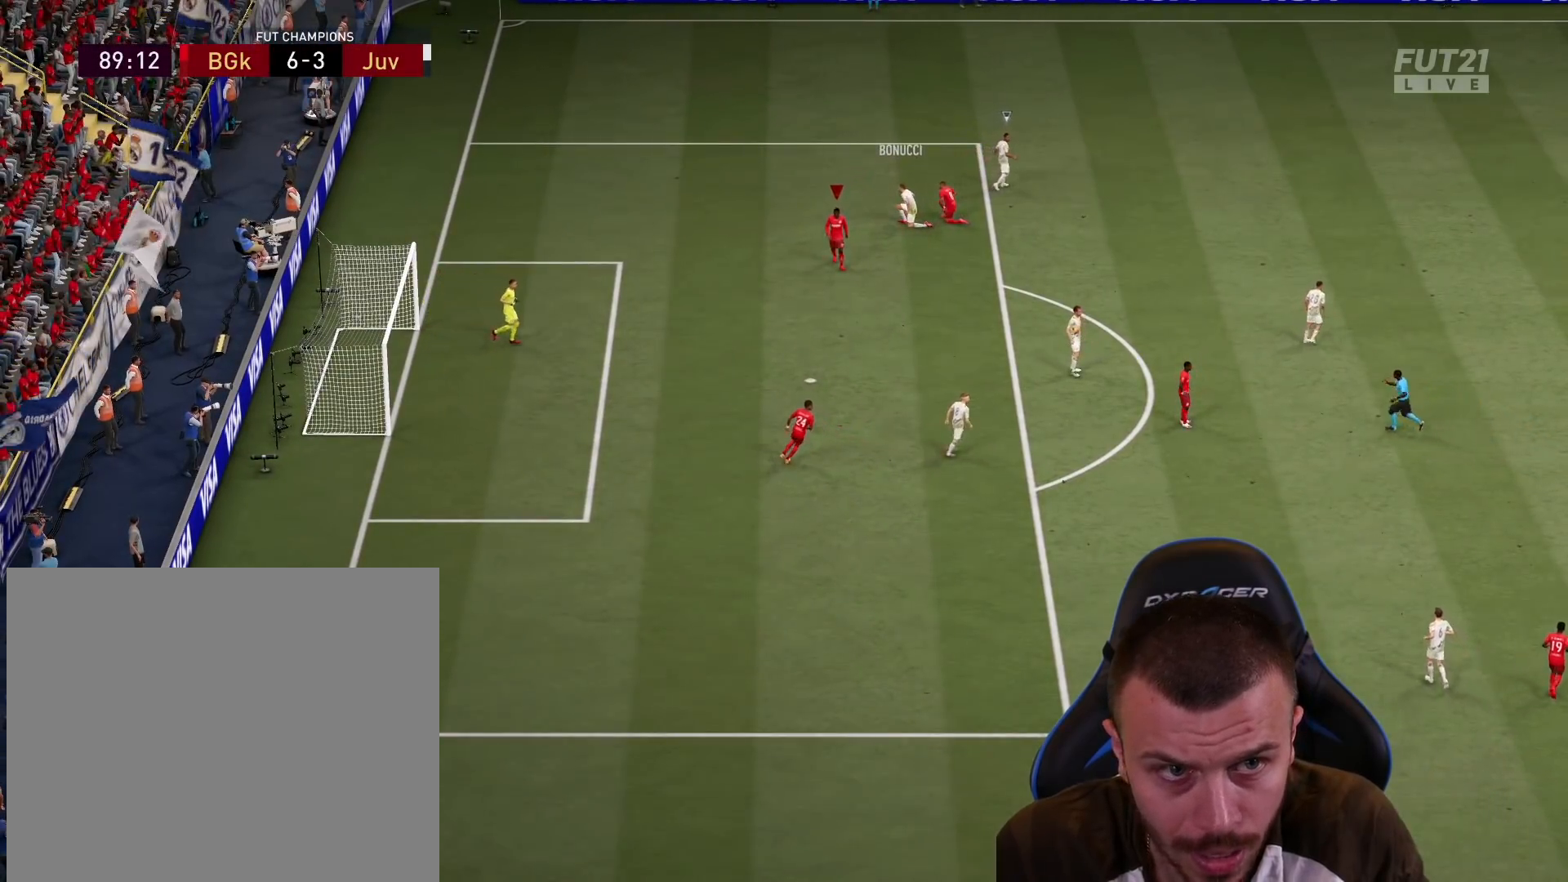
{"buttons": ["L1"], "left_stick": "up-left", "right_stick": "center", "events": [[66, "CROSS", "up"], [66, "L1", "up"], [133, "CROSS", "down"], [150, "L1", "down"], [233, "CROSS", "up"], [267, "L1", "up"], [283, "L1", "down"], [283, "R2", "up"], [283, "left_stick", "up-left"]]}
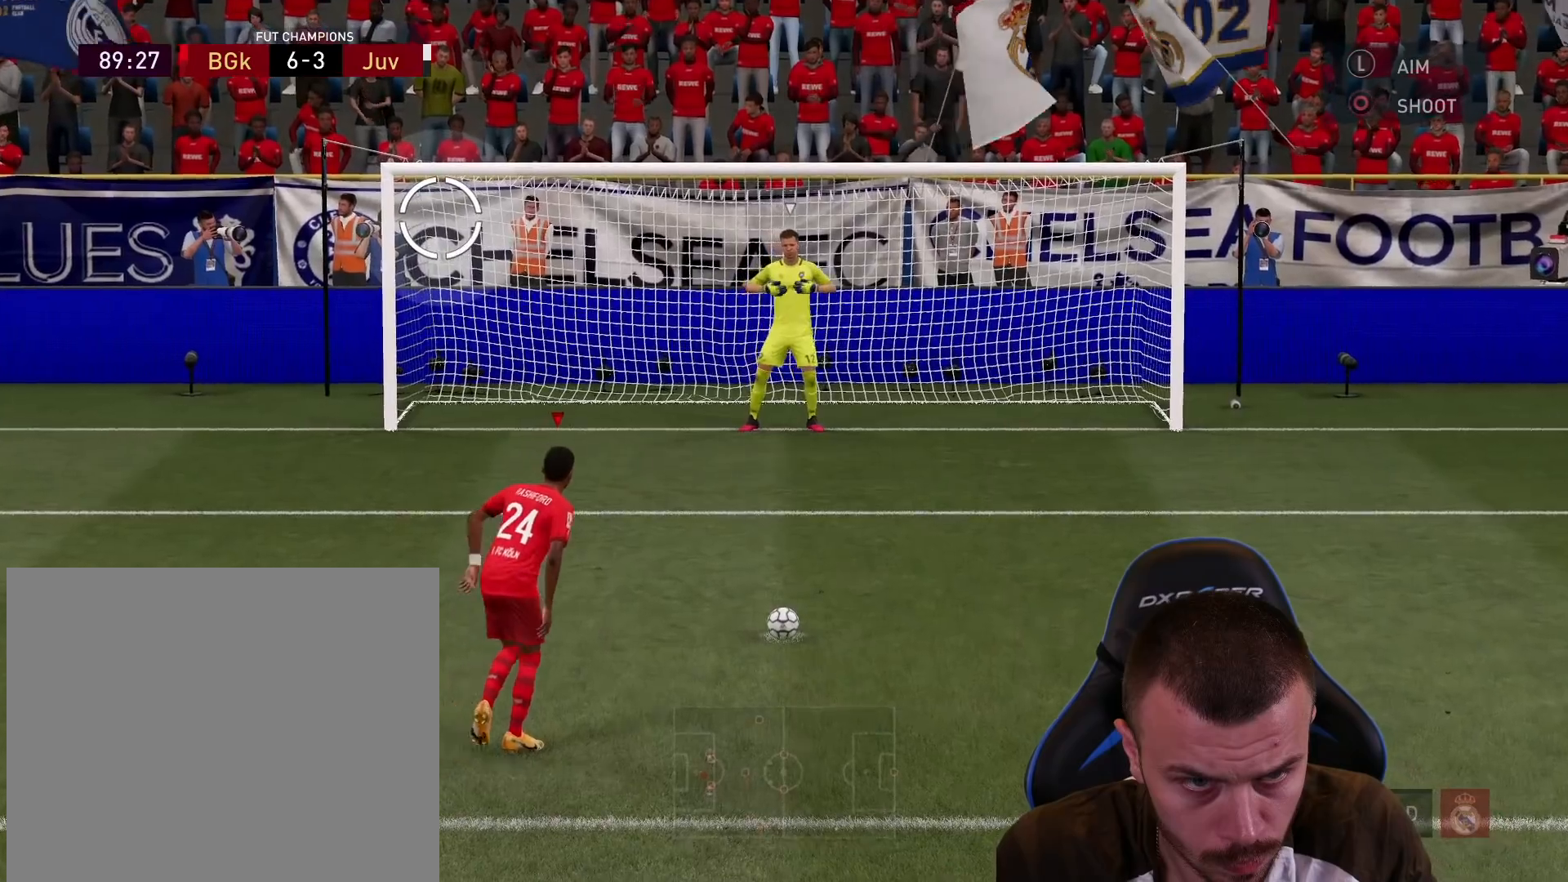
{"buttons": ["L1"], "left_stick": "up-left", "right_stick": "center", "events": []}
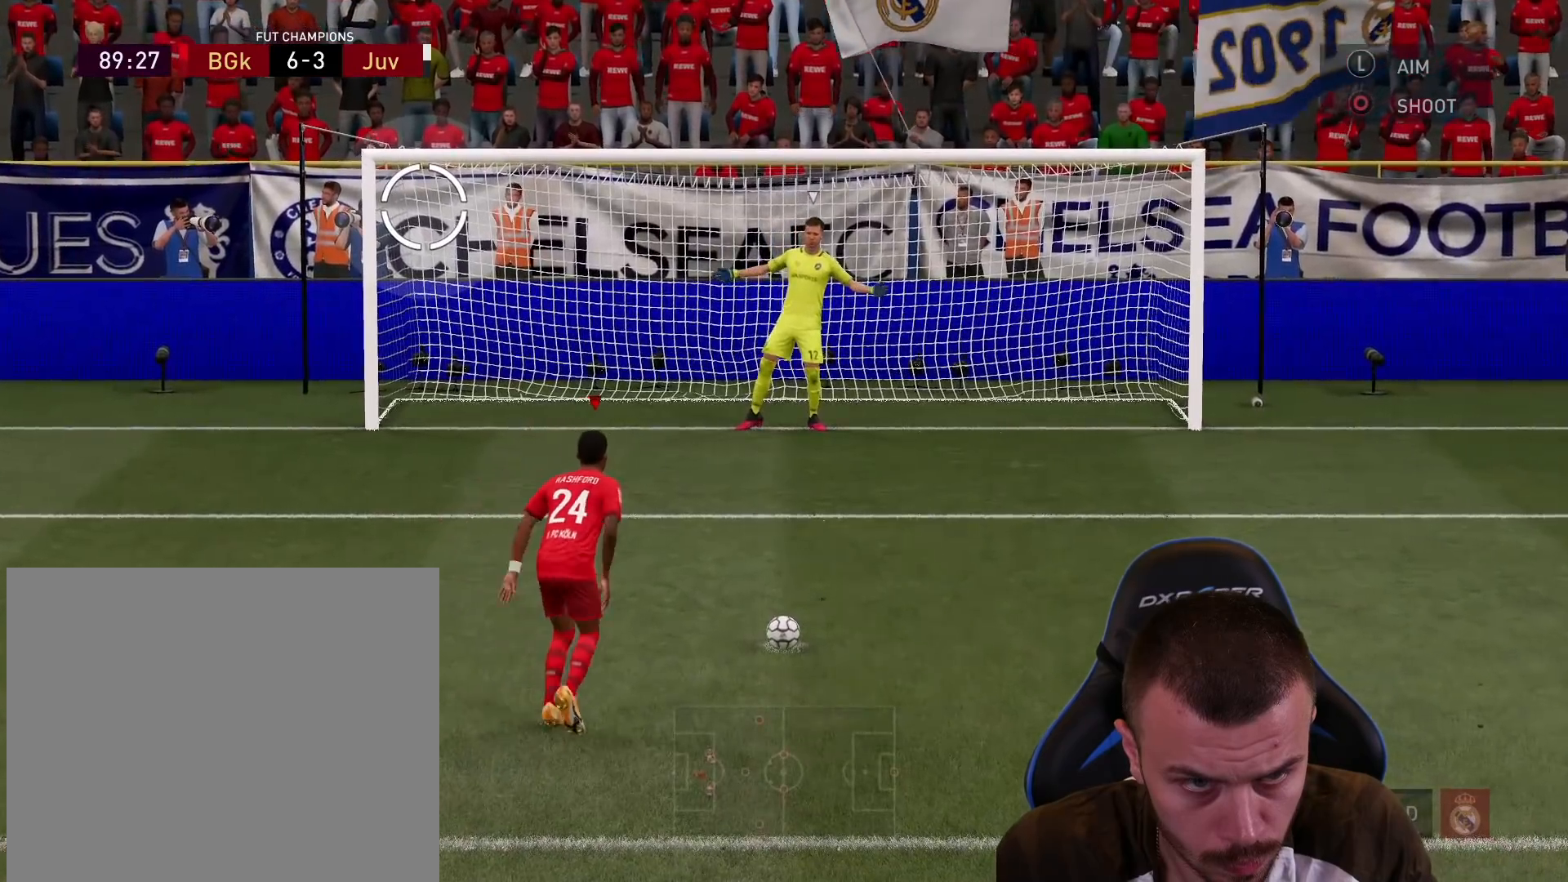
{"buttons": ["L1"], "left_stick": "up-left", "right_stick": "center", "events": []}
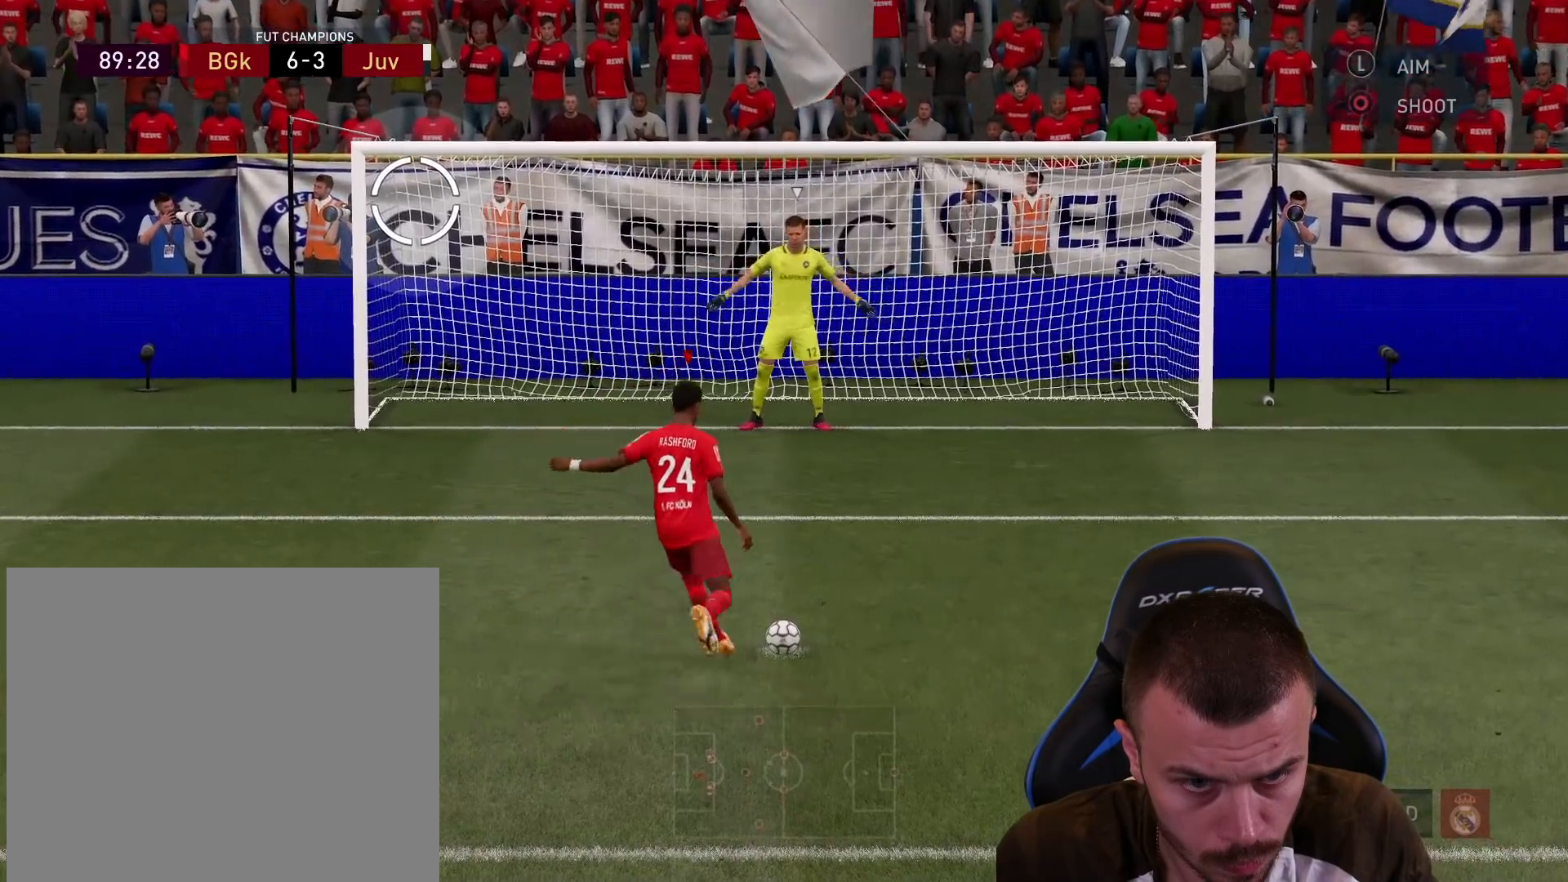
{"buttons": ["L1"], "left_stick": "center", "right_stick": "center", "events": [[467, "left_stick", "center"]]}
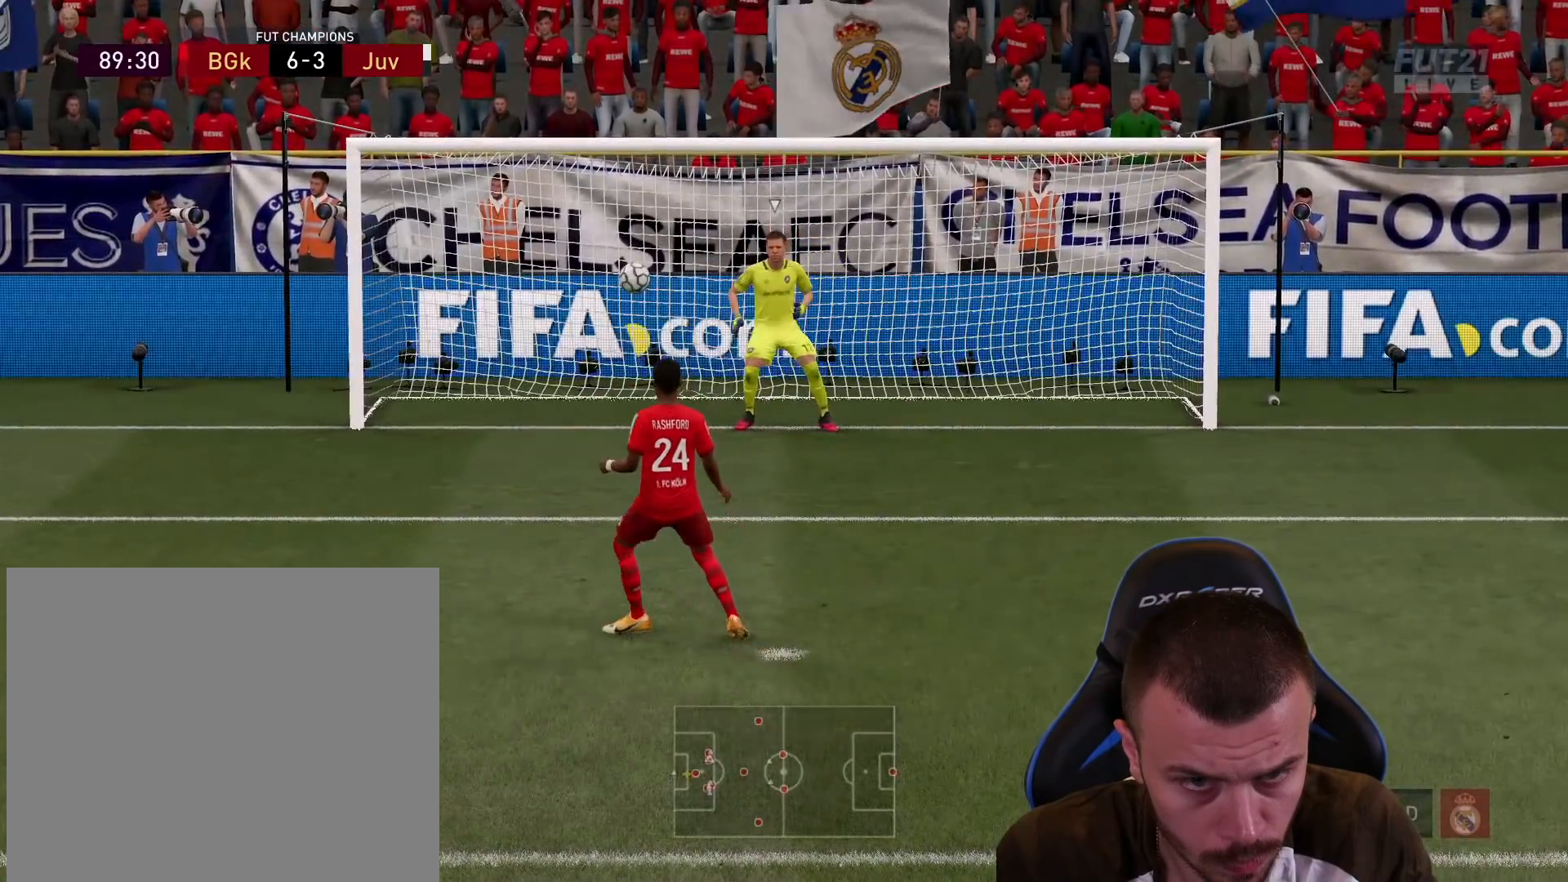
{"buttons": [], "left_stick": "center", "right_stick": "center", "events": [[16, "L1", "up"]]}
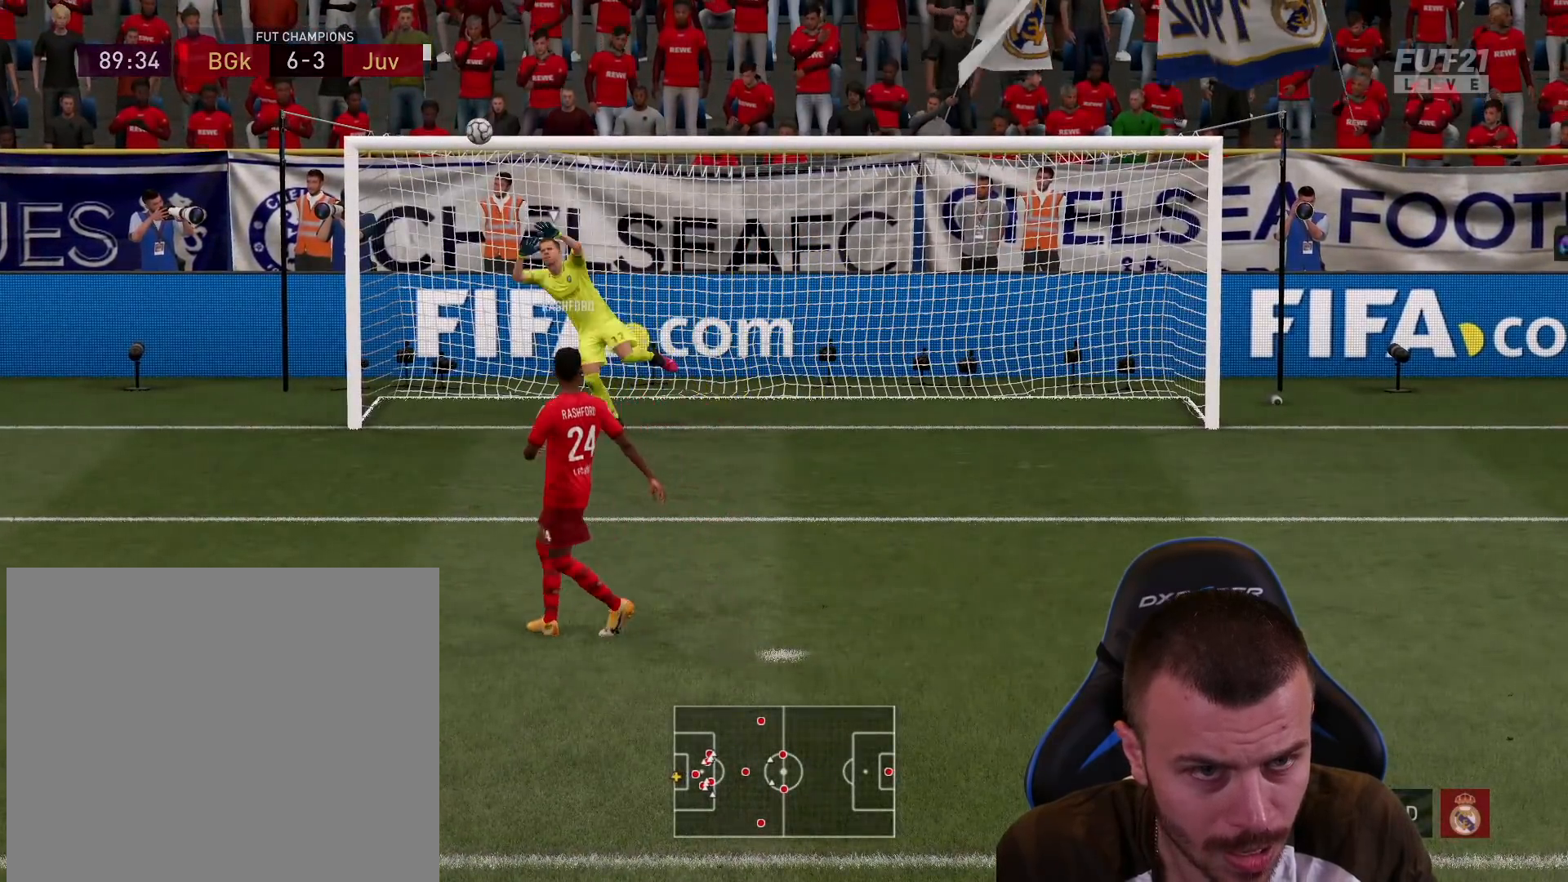
{"buttons": [], "left_stick": "center", "right_stick": "center", "events": []}
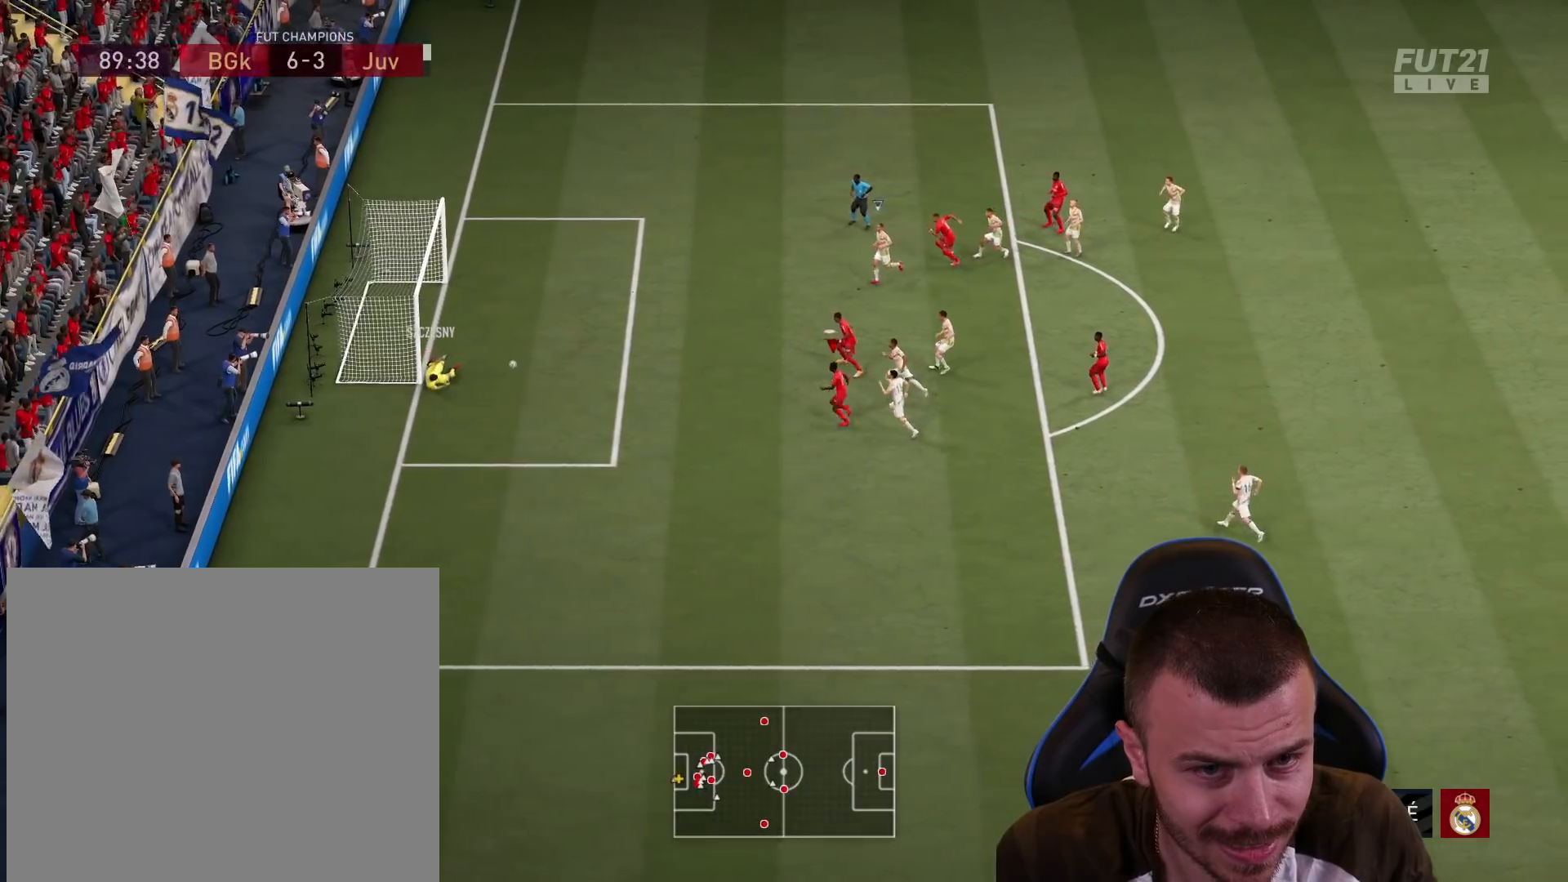
{"buttons": [], "left_stick": "up-left", "right_stick": "center", "events": [[133, "left_stick", "left"], [267, "left_stick", "up-left"], [350, "CIRCLE", "down"], [484, "CIRCLE", "up"]]}
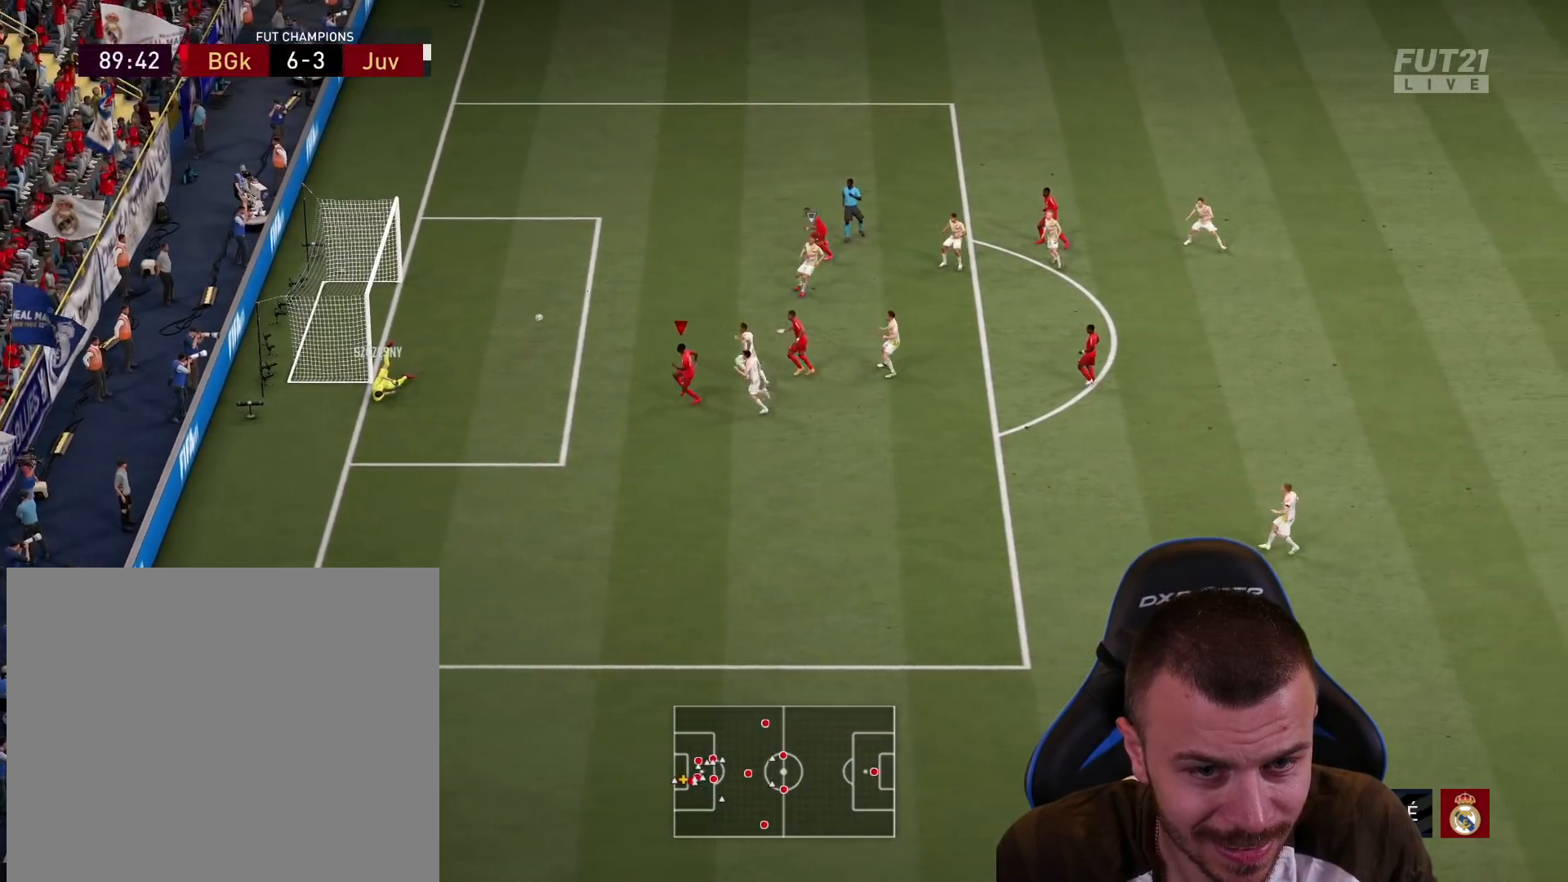
{"buttons": [], "left_stick": "up-left", "right_stick": "center", "events": []}
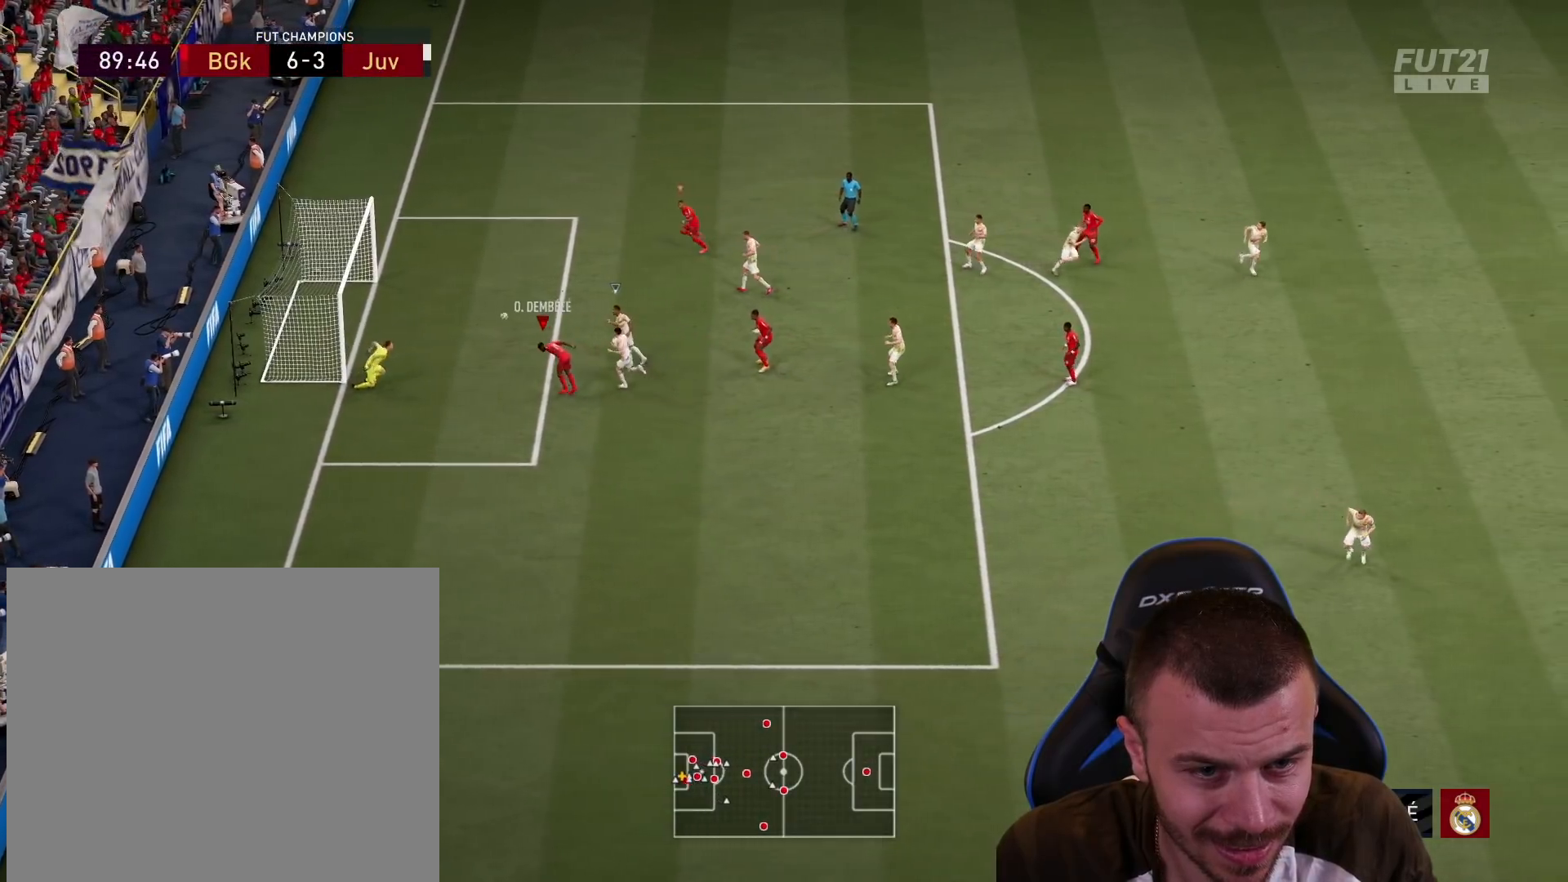
{"buttons": [], "left_stick": "center", "right_stick": "center", "events": [[400, "left_stick", "center"]]}
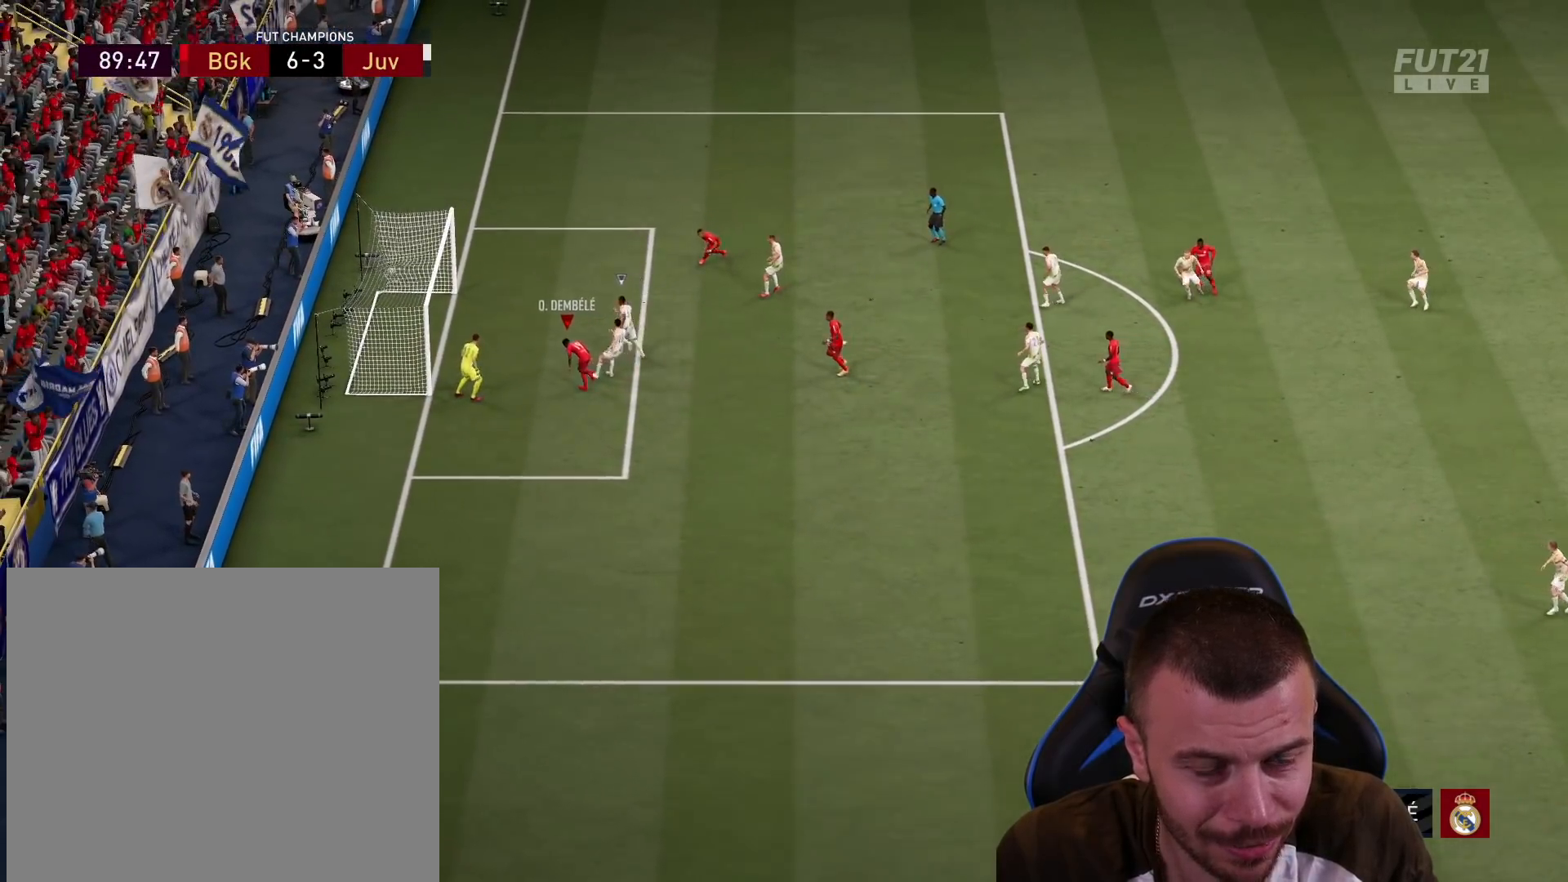
{"buttons": [], "left_stick": "center", "right_stick": "center", "events": []}
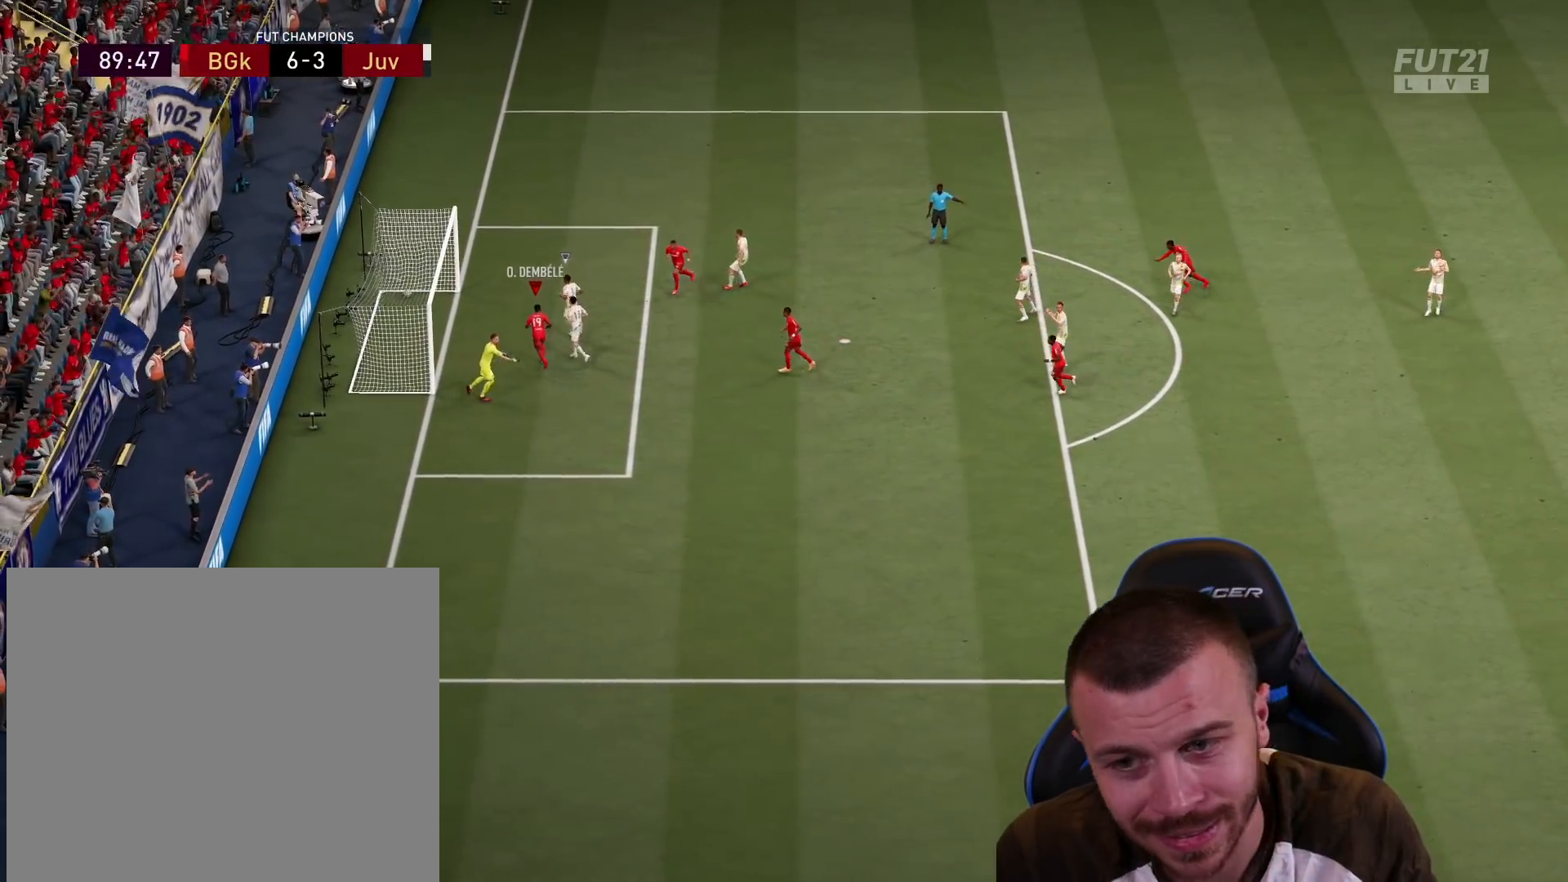
{"buttons": ["R2"], "left_stick": "center", "right_stick": "center", "events": [[234, "L1", "down"], [234, "R2", "down"], [267, "CROSS", "down"], [334, "L1", "up"], [350, "CROSS", "up"]]}
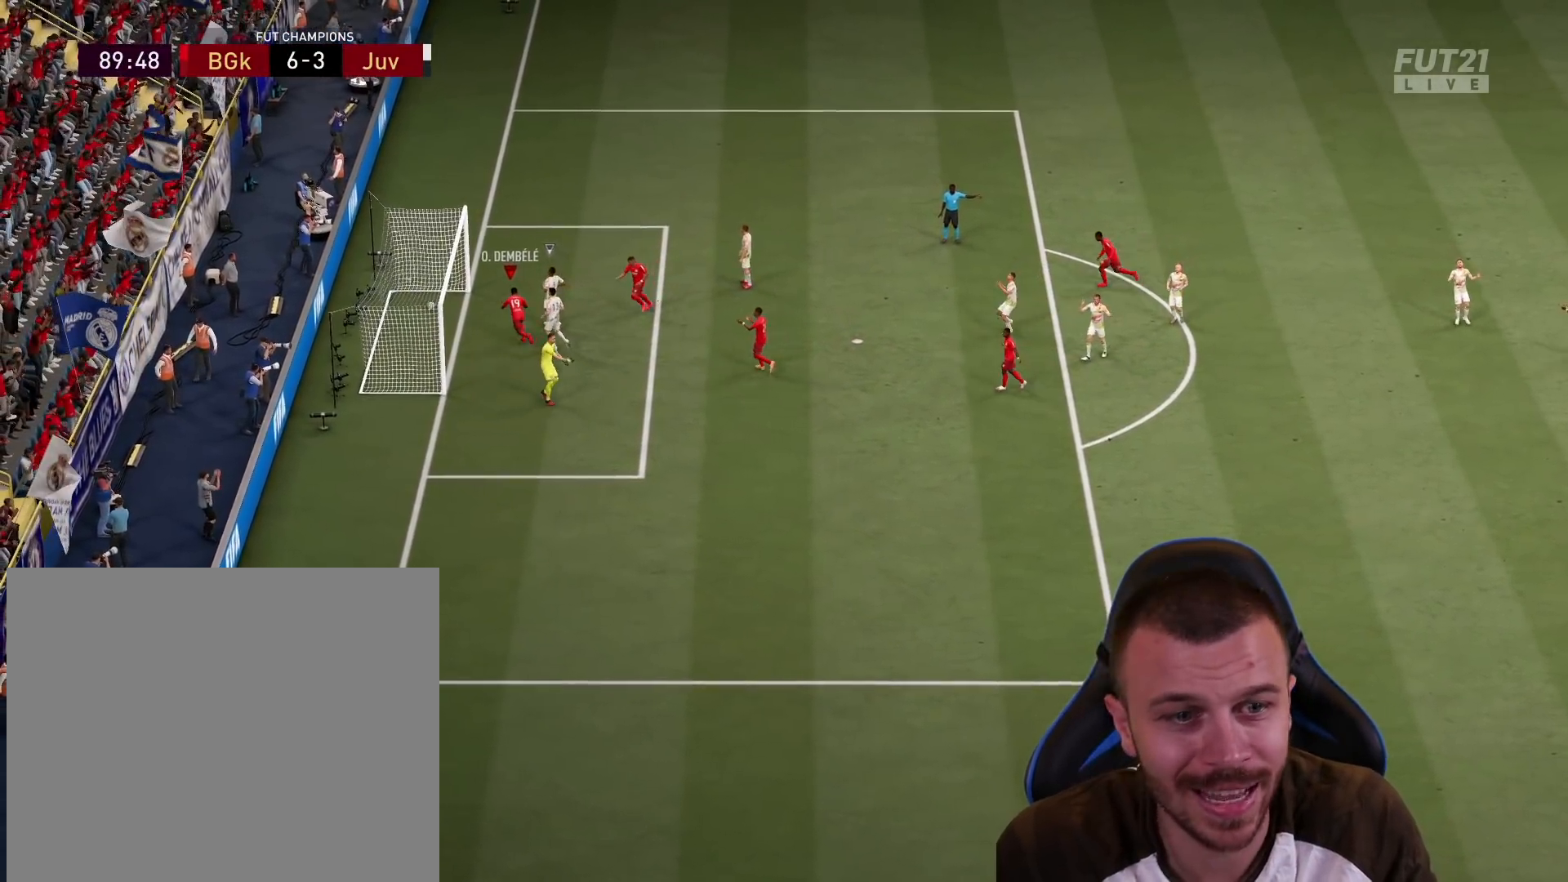
{"buttons": ["R2"], "left_stick": "center", "right_stick": "center", "events": []}
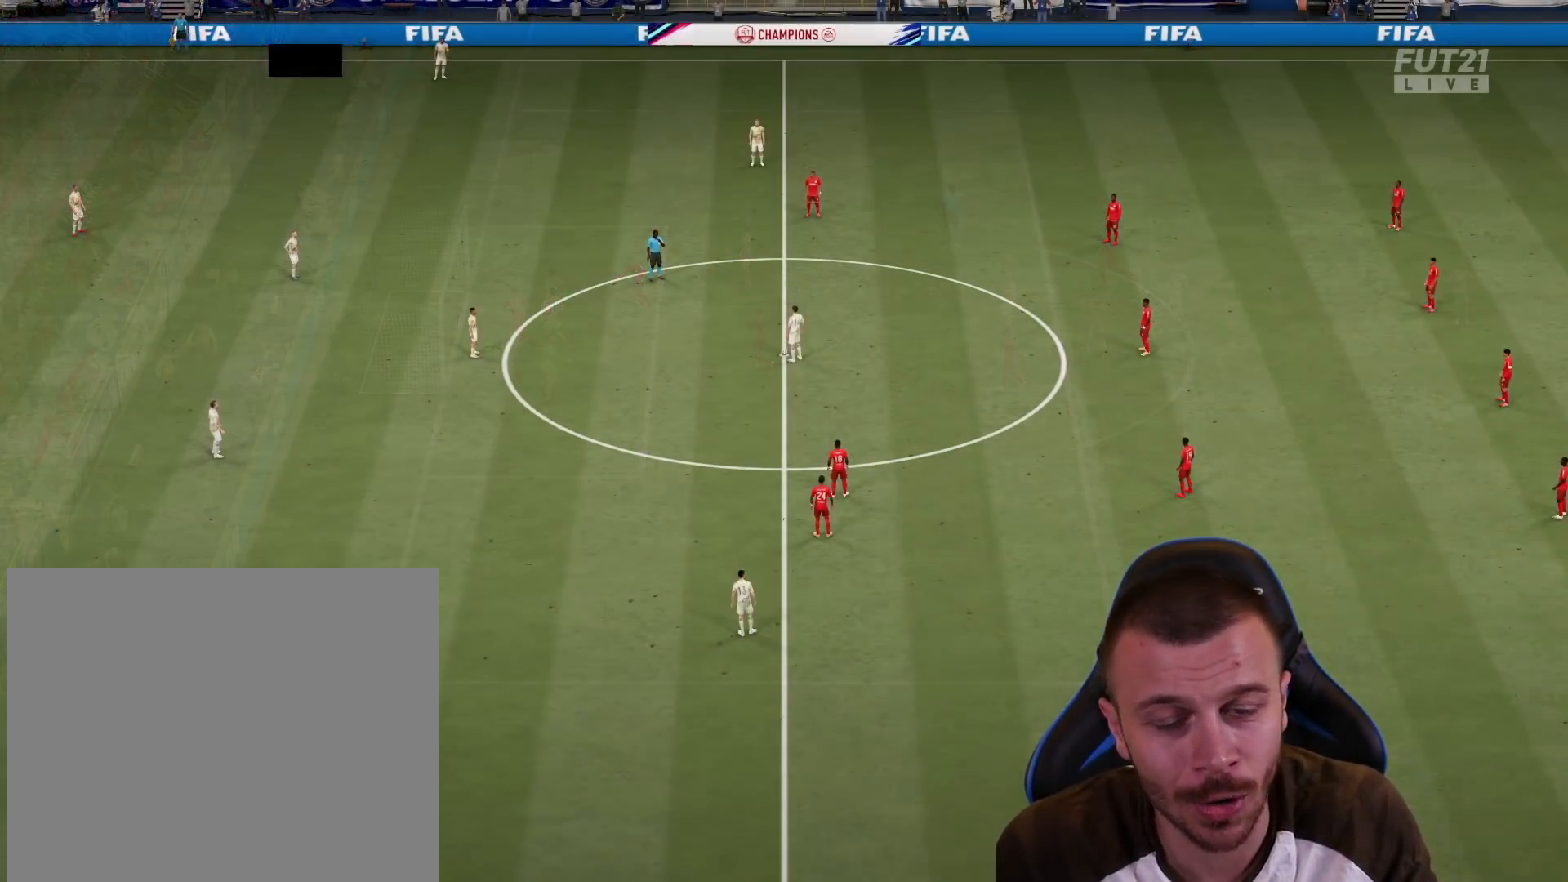
{"buttons": ["R2"], "left_stick": "center", "right_stick": "center", "events": []}
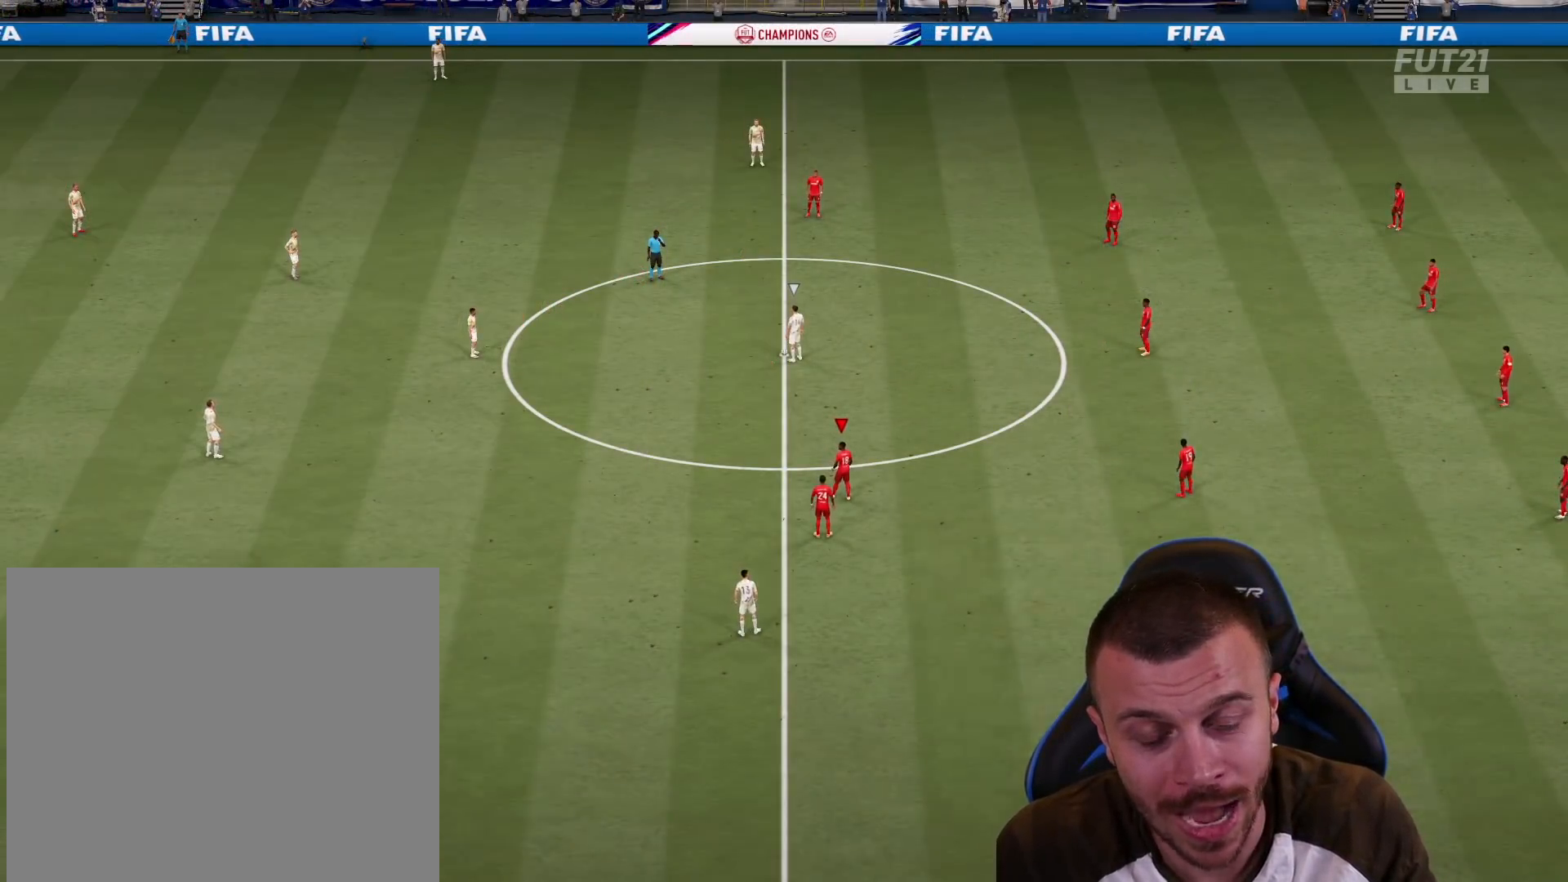
{"buttons": [], "left_stick": "center", "right_stick": "center", "events": [[150, "R2", "up"]]}
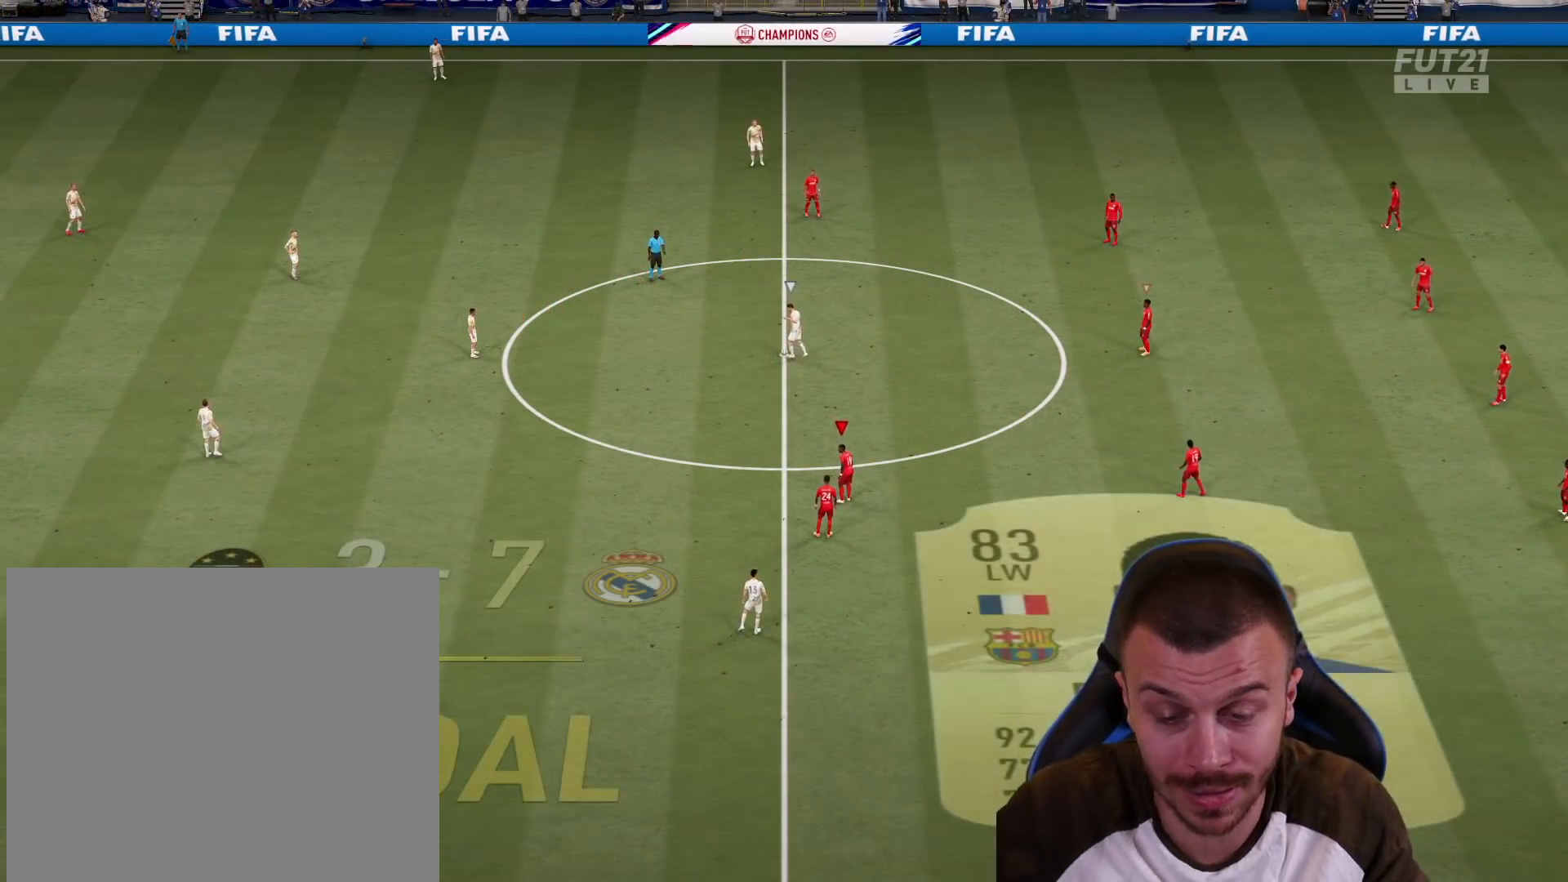
{"buttons": [], "left_stick": "center", "right_stick": "center", "events": []}
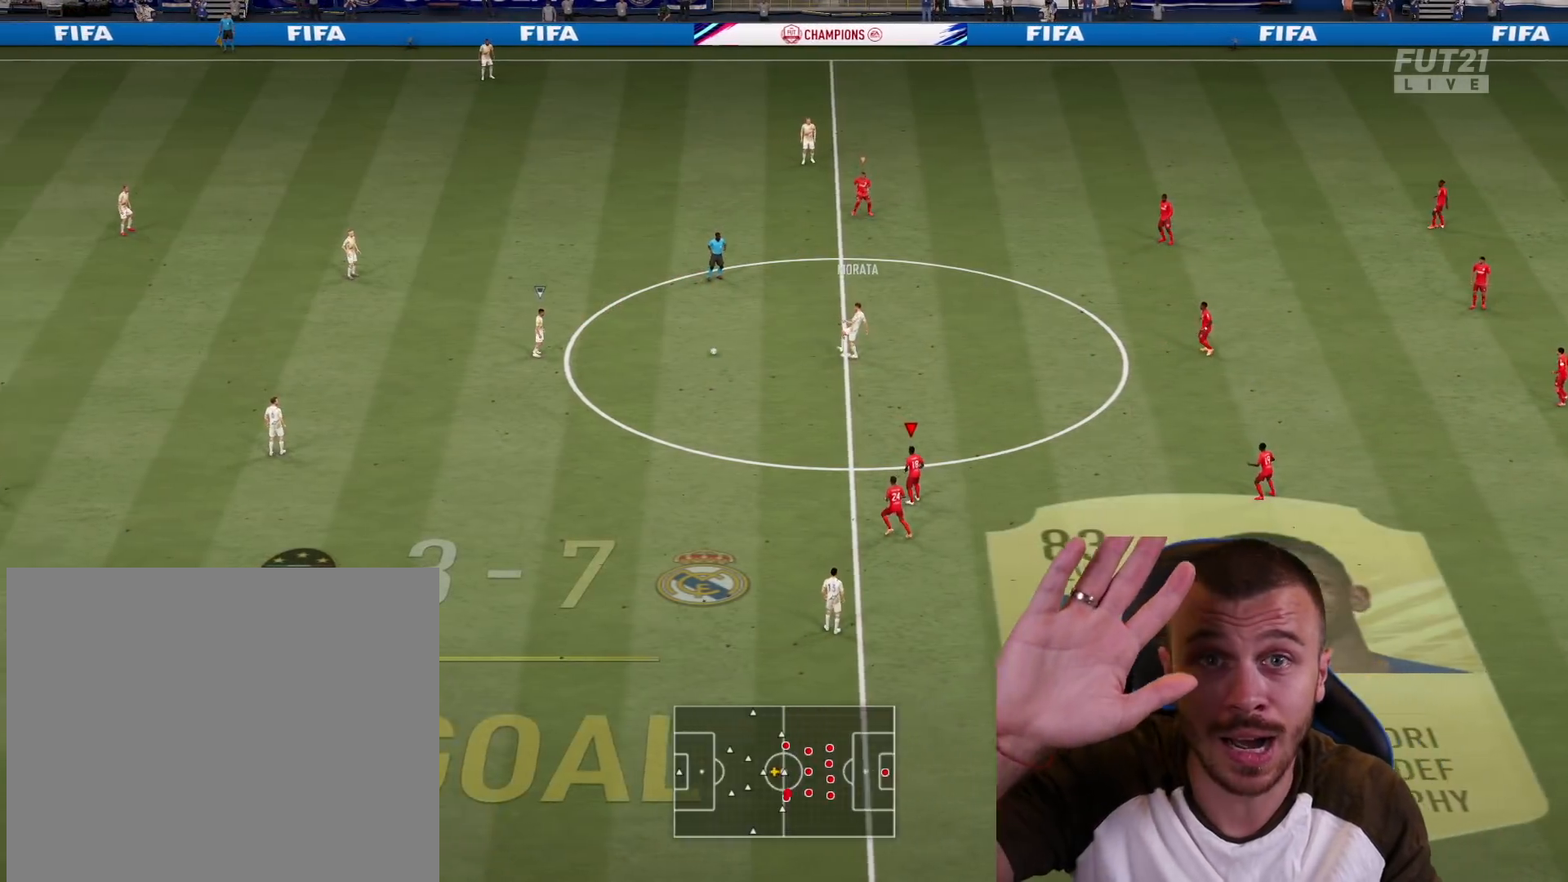
{"buttons": [], "left_stick": "center", "right_stick": "center", "events": []}
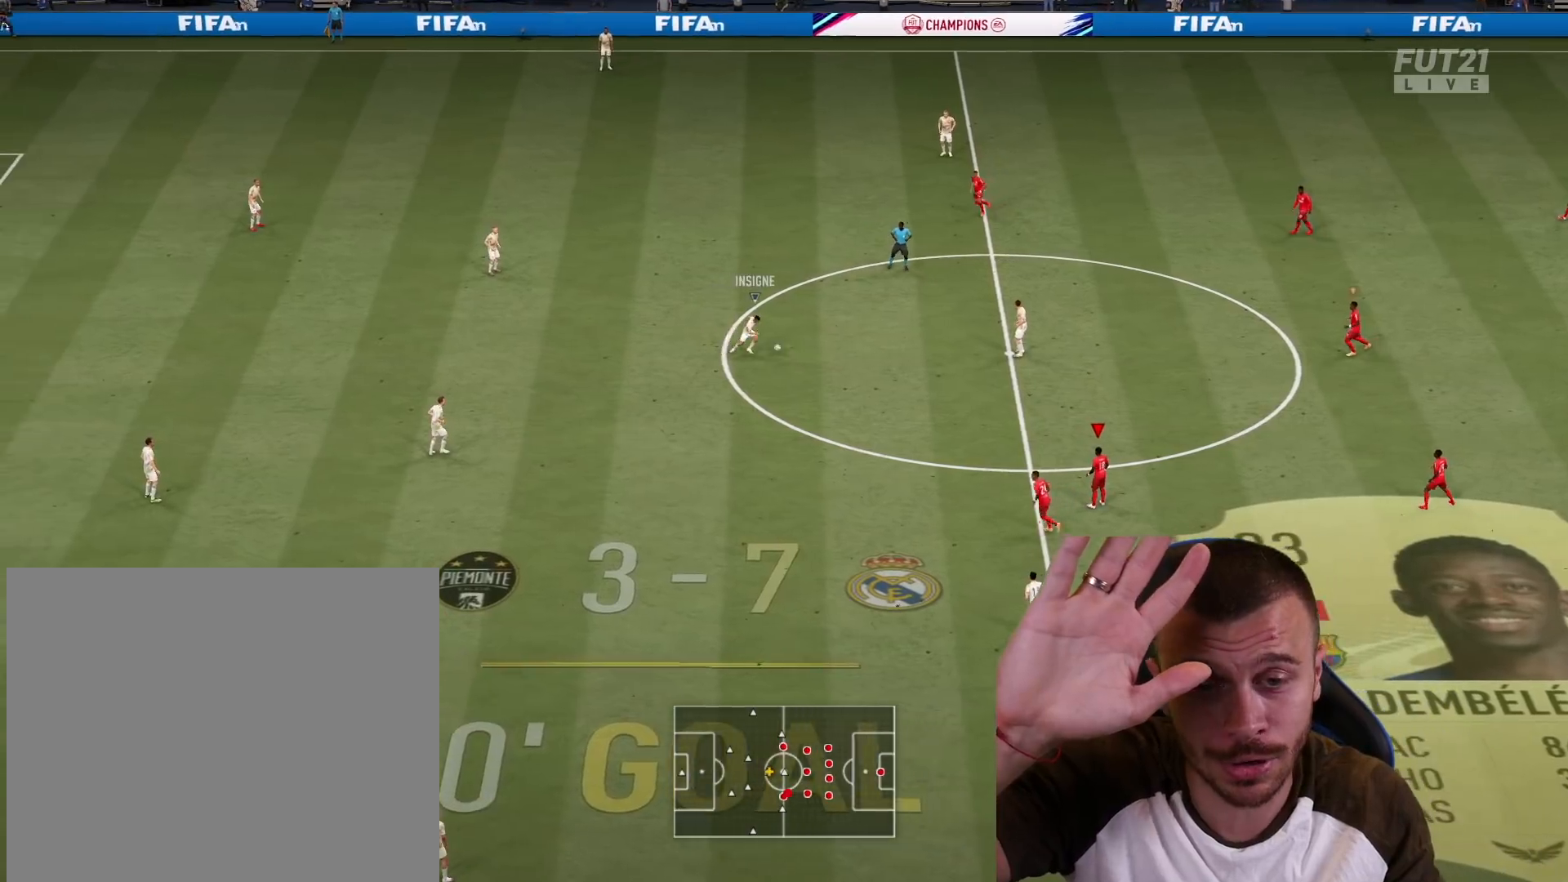
{"buttons": [], "left_stick": "center", "right_stick": "center", "events": []}
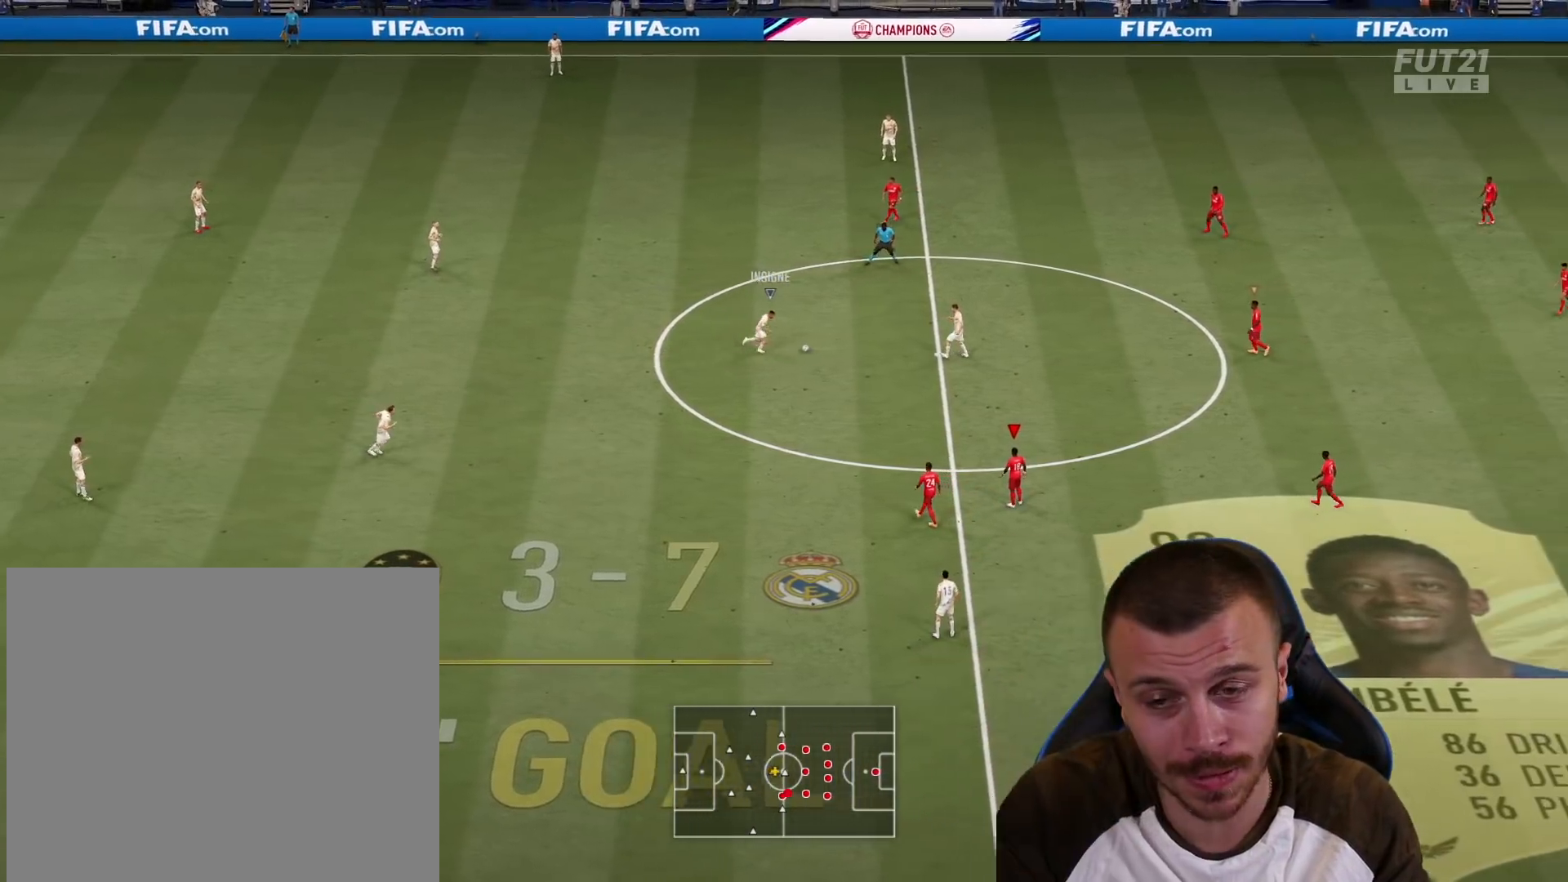
{"buttons": [], "left_stick": "up-left", "right_stick": "center", "events": [[233, "L1", "down"], [283, "left_stick", "up-left"], [433, "L1", "up"]]}
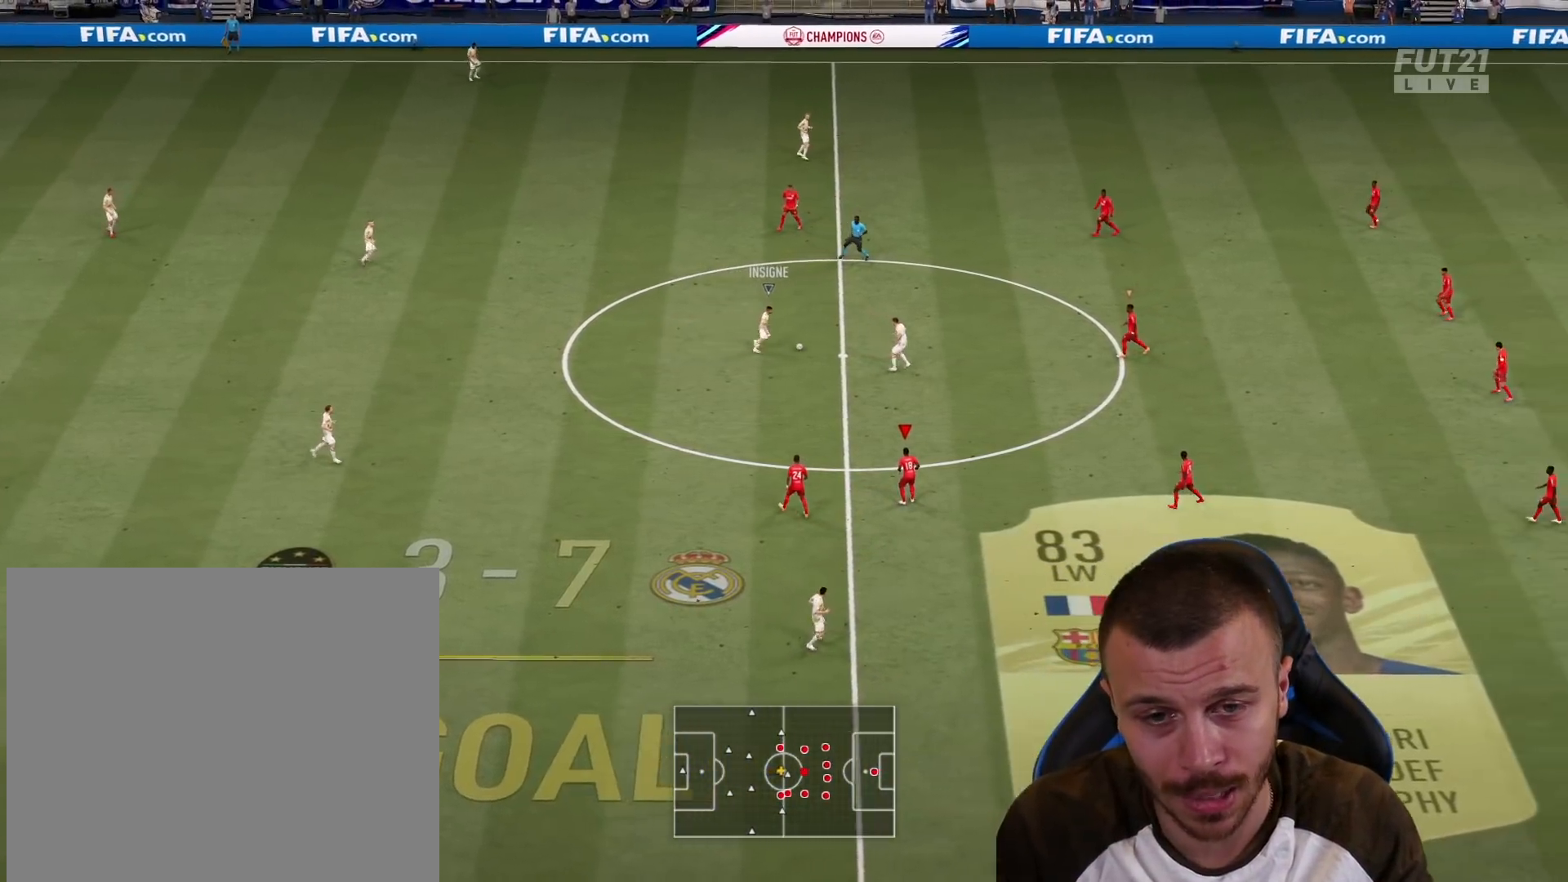
{"buttons": ["L2"], "left_stick": "up-left", "right_stick": "center", "events": [[134, "L2", "down"], [234, "left_stick", "left"], [451, "left_stick", "up-left"]]}
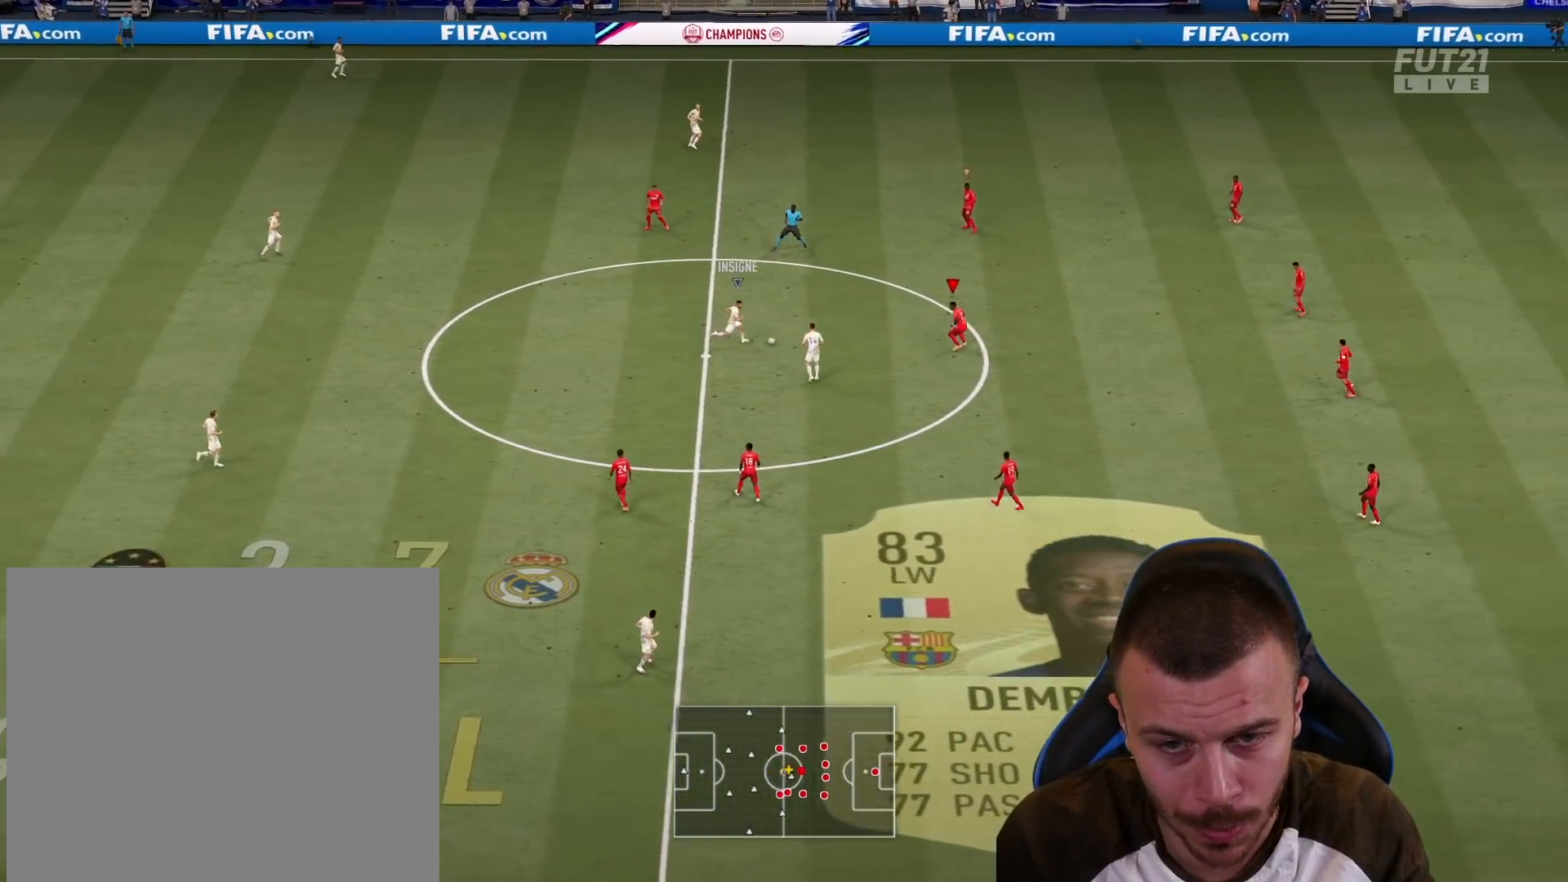
{"buttons": ["L2"], "left_stick": "right", "right_stick": "center", "events": [[166, "left_stick", "up"], [350, "left_stick", "up-right"], [483, "left_stick", "right"]]}